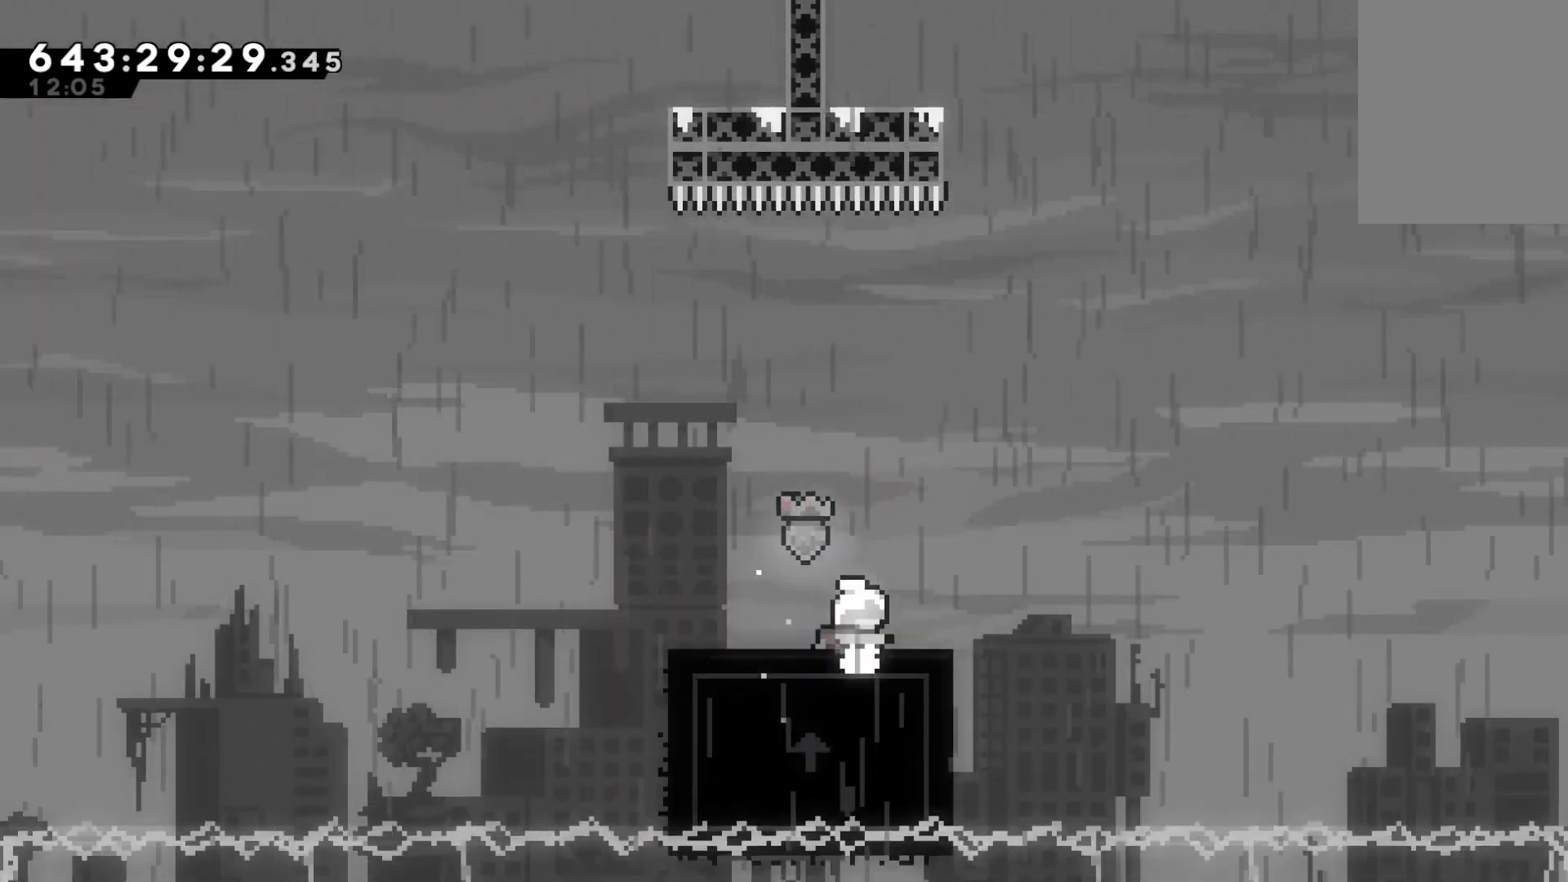
Gameplay with keyboard; each line is a JSON object with the keys held at the frame after it. "events" lists presses ("down") and releases ("up") of "dash", "down", "dtog", "grab", "jump", "jump2", "left", "pause", "retry", "right", "talk" and "up" between this image and that frame as [ms after this image, input, new state], when the widget could be followed in between. No other keys are recorded. Mouse input is not recorded. Key names are as the overlay labels them; some are game actions (e.g. jump) rather than physical keys.
{"keys": ["grab", "jump", "right", "up"], "events": [[400, "right", "down"], [400, "up", "down"], [467, "jump", "down"]]}
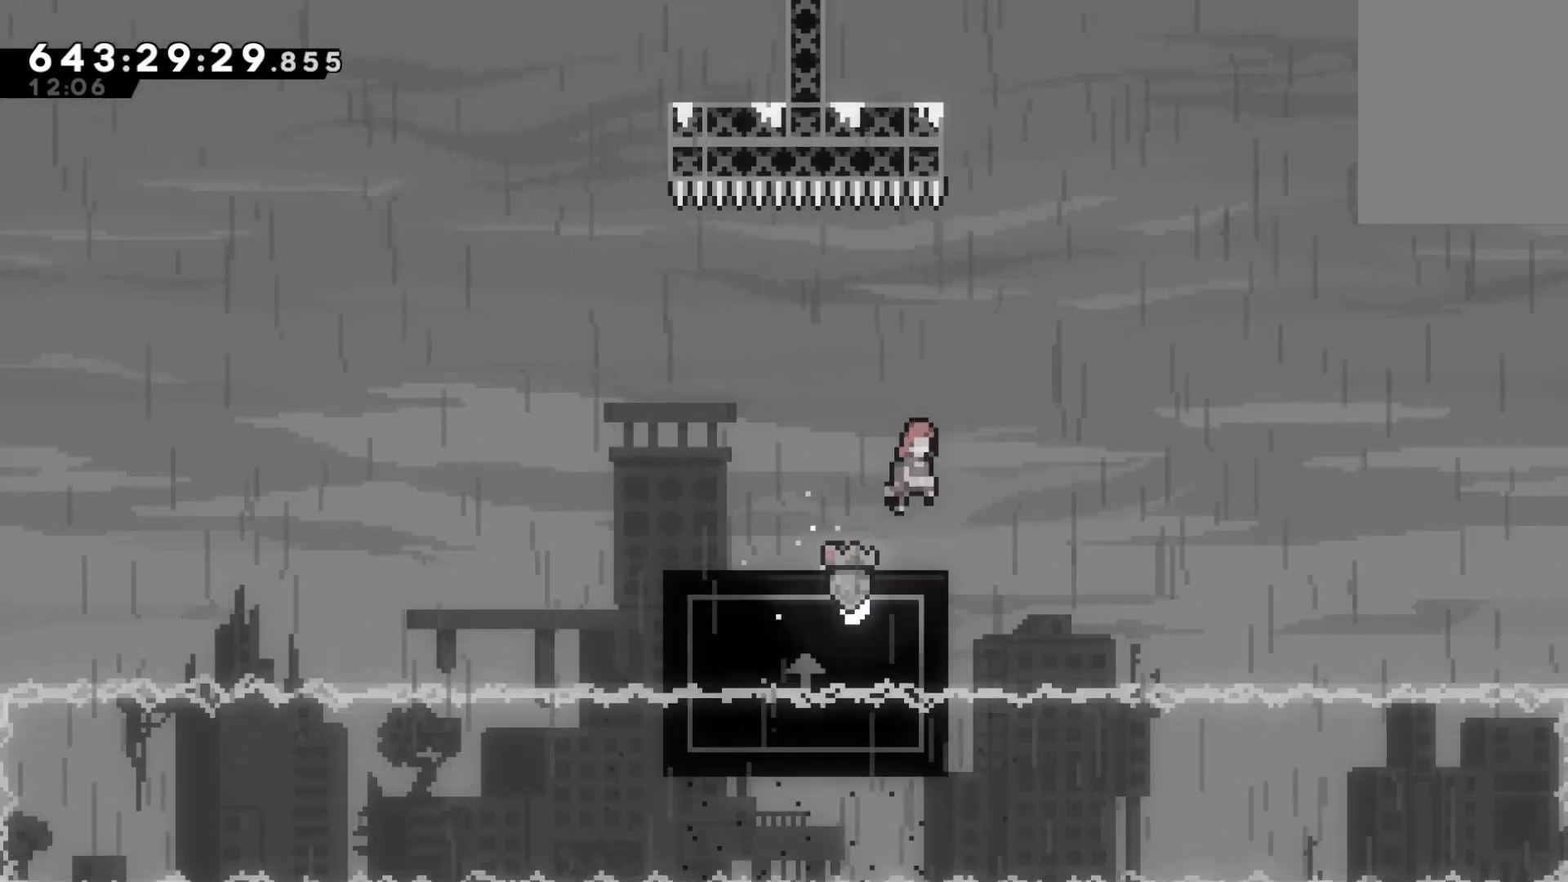
{"keys": ["grab", "jump", "left", "up"], "events": [[167, "right", "up"], [233, "dash", "down"], [267, "jump", "up"], [400, "left", "down"], [500, "dash", "up"], [500, "jump", "down"]]}
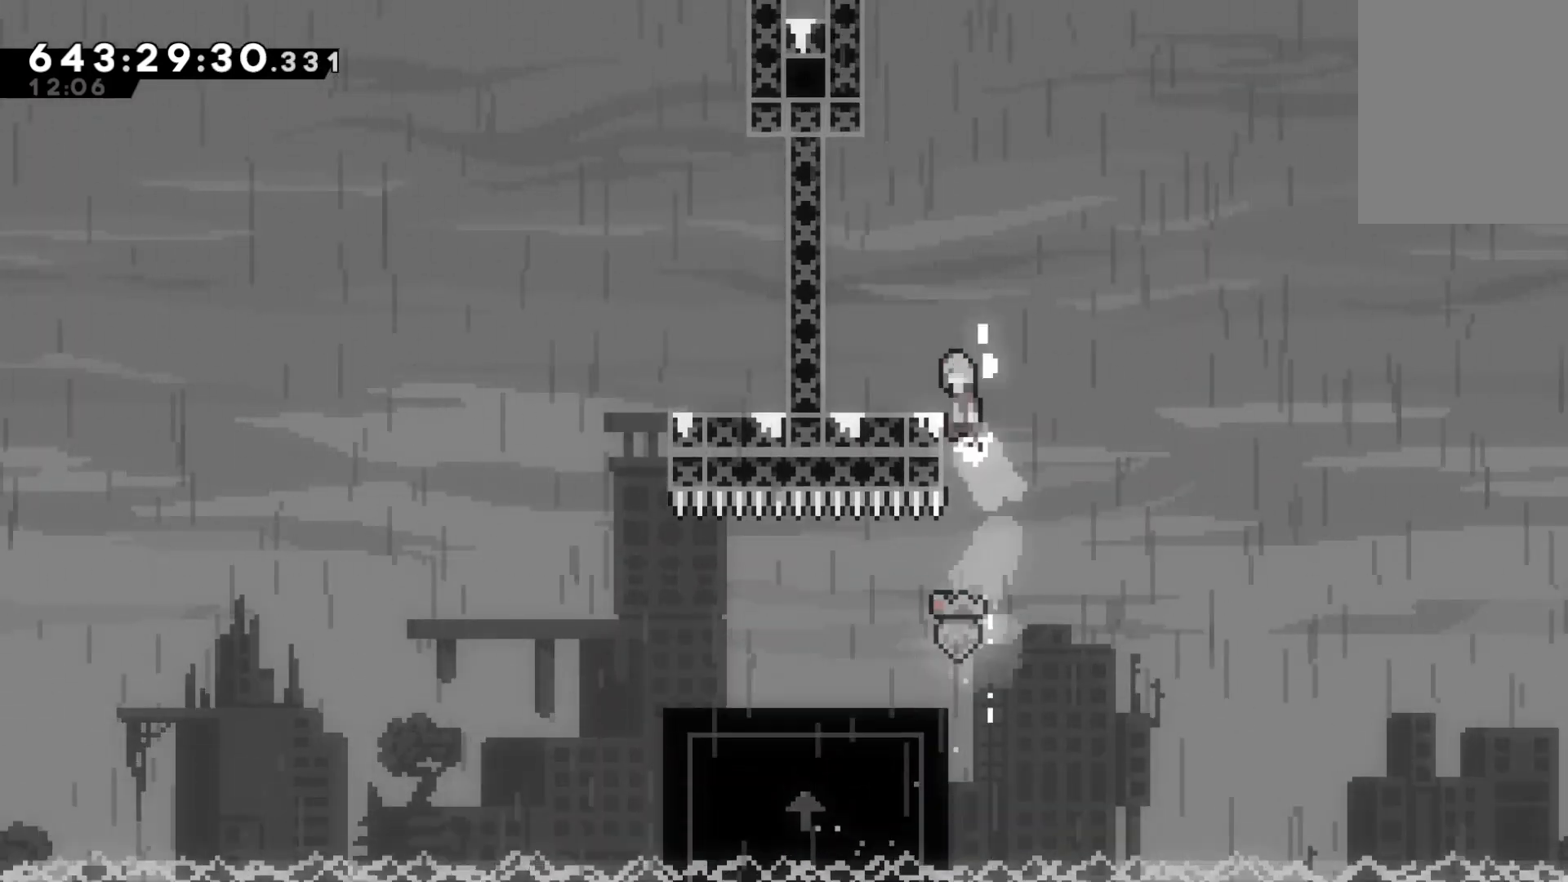
{"keys": ["jump", "up"], "events": [[200, "grab", "up"], [233, "jump", "up"], [300, "left", "up"], [300, "up", "up"], [467, "jump", "down"], [467, "up", "down"]]}
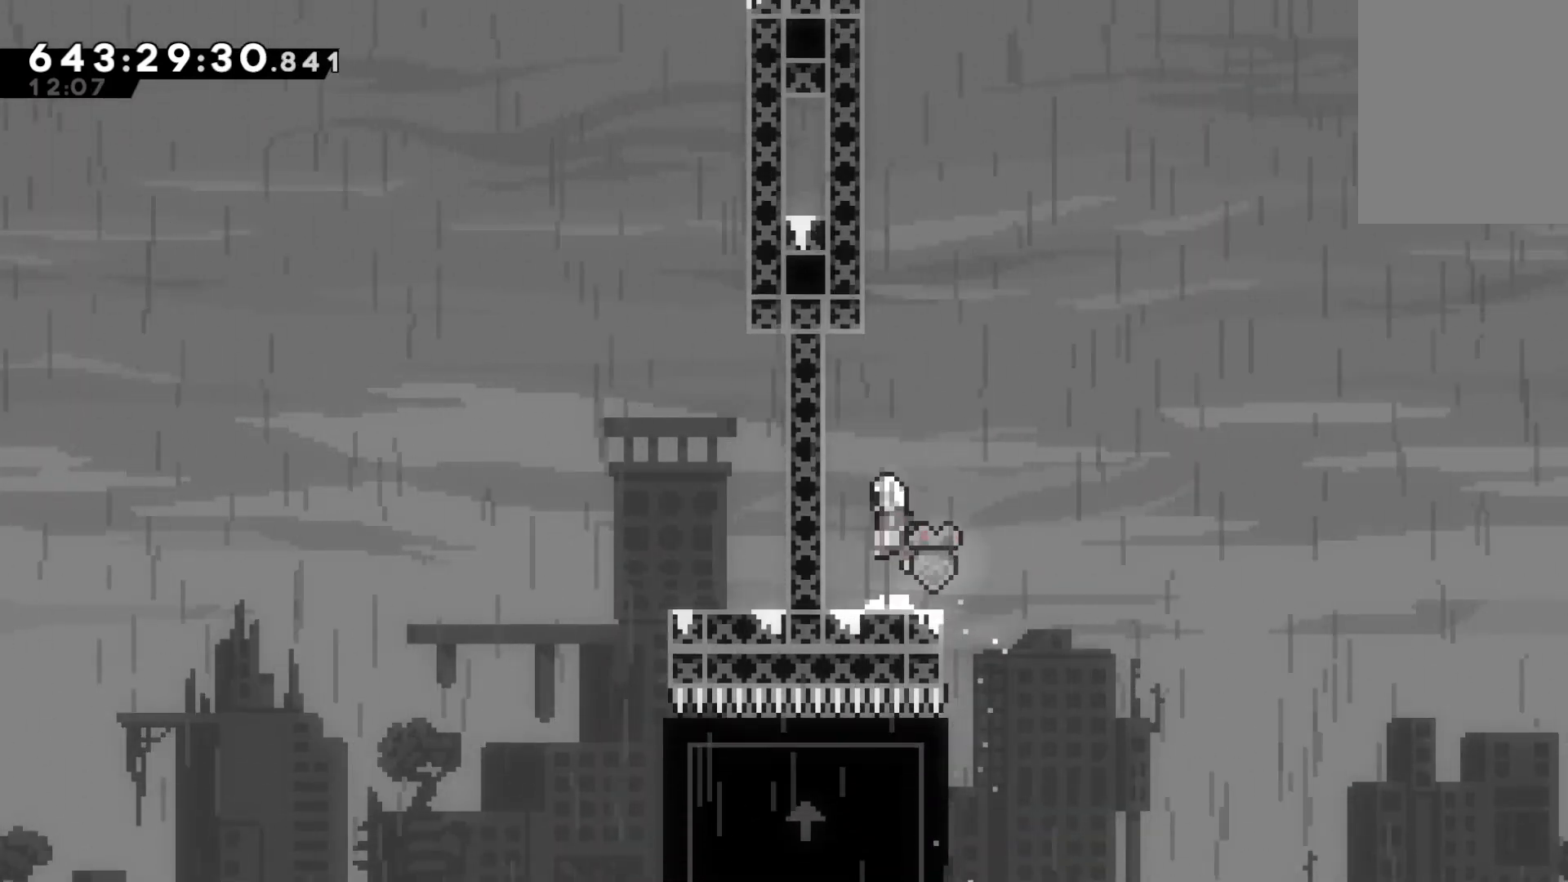
{"keys": ["grab", "jump", "left", "up"], "events": [[167, "dash", "down"], [200, "jump", "up"], [267, "grab", "down"], [367, "dash", "up"], [400, "left", "down"], [433, "jump", "down"]]}
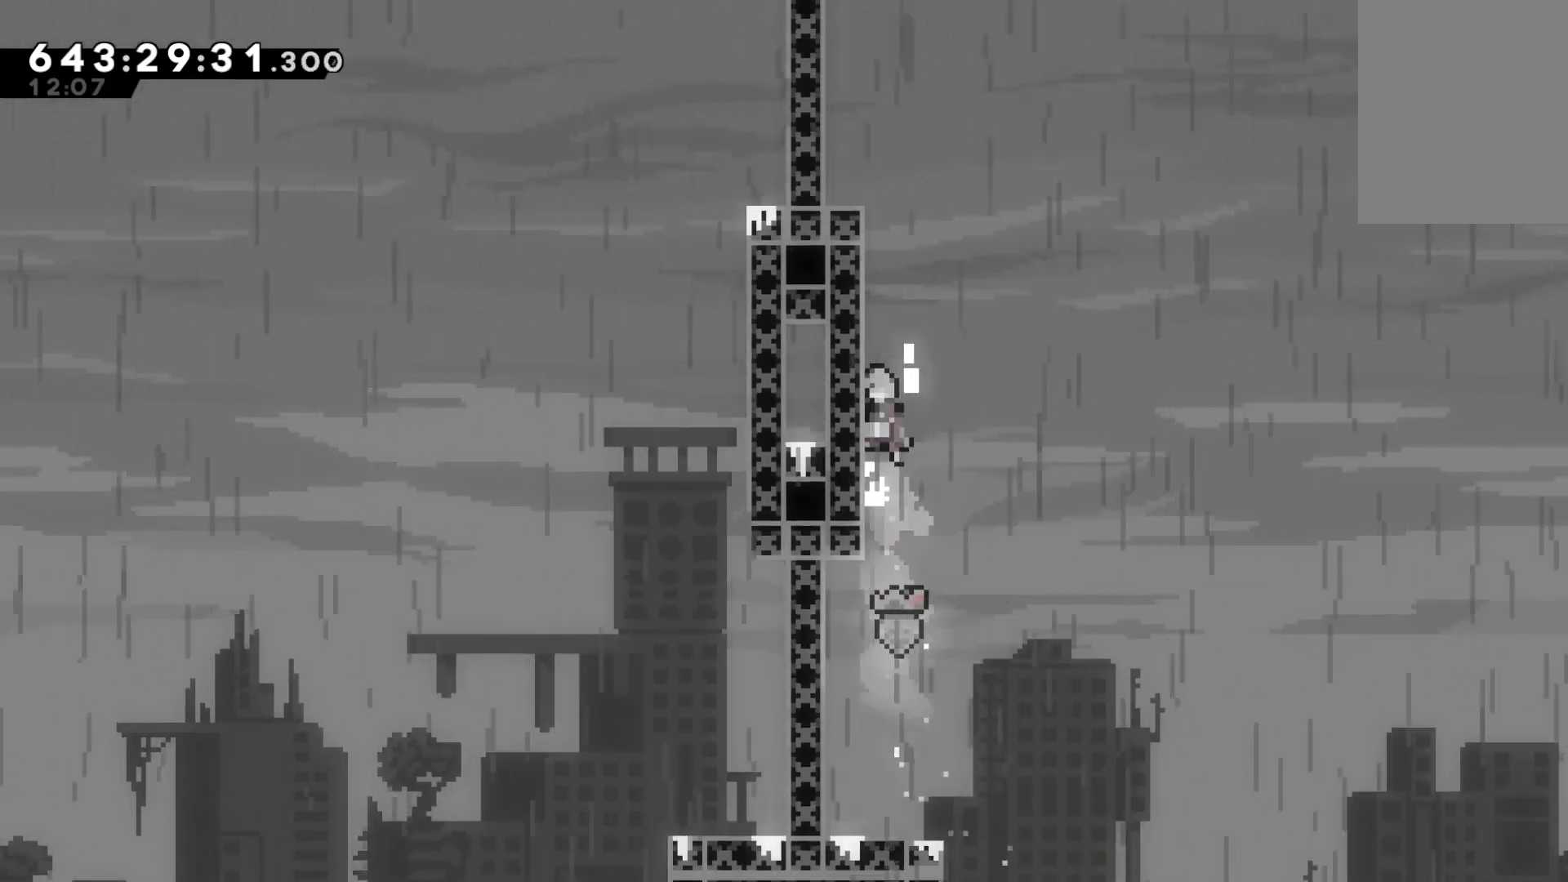
{"keys": ["grab", "jump", "left", "up"], "events": [[133, "jump", "up"], [167, "jump", "down"], [333, "jump", "up"], [400, "jump", "down"]]}
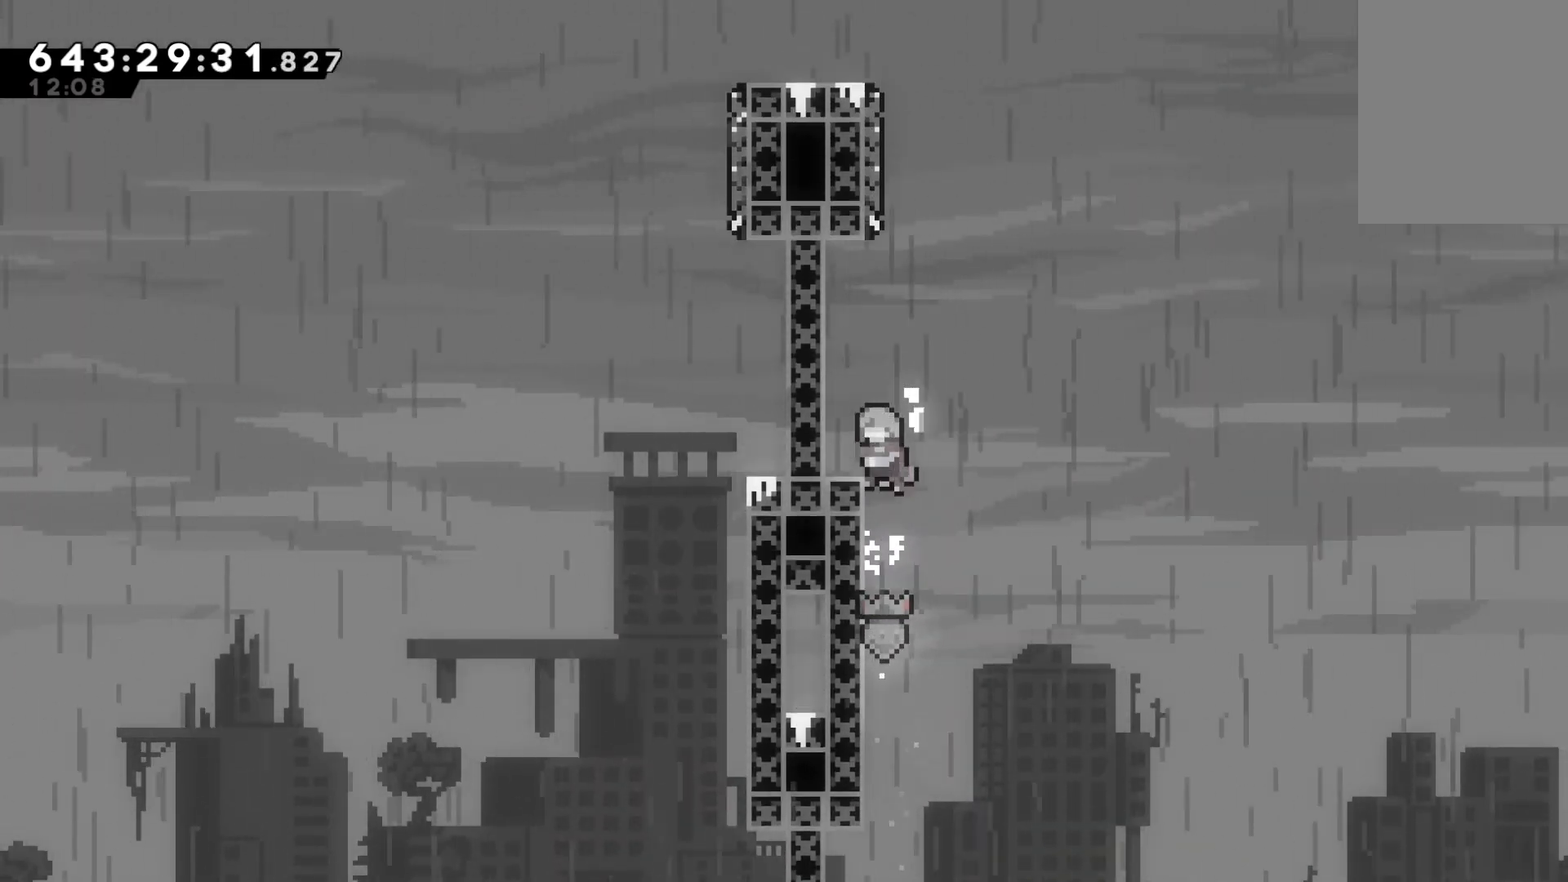
{"keys": ["jump", "up"], "events": [[200, "grab", "up"], [200, "jump", "up"], [200, "left", "up"], [200, "up", "up"], [367, "jump", "down"], [367, "right", "down"], [367, "up", "down"], [467, "right", "up"]]}
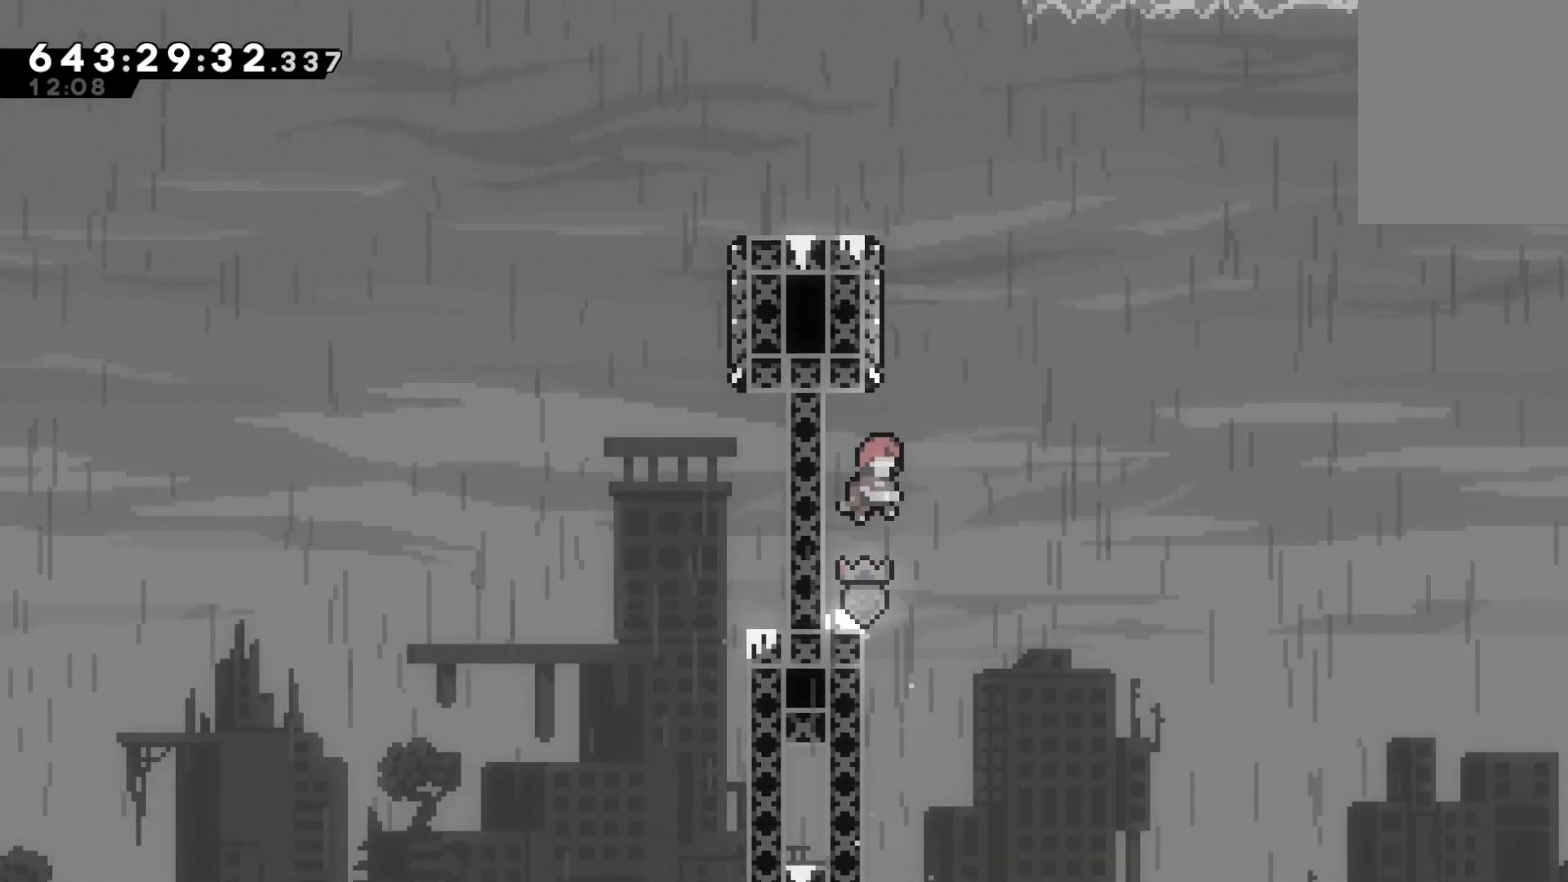
{"keys": ["jump", "left"], "events": [[67, "dash", "down"], [67, "jump", "up"], [200, "up", "up"], [267, "dash", "up"], [267, "jump", "down"], [300, "left", "down"]]}
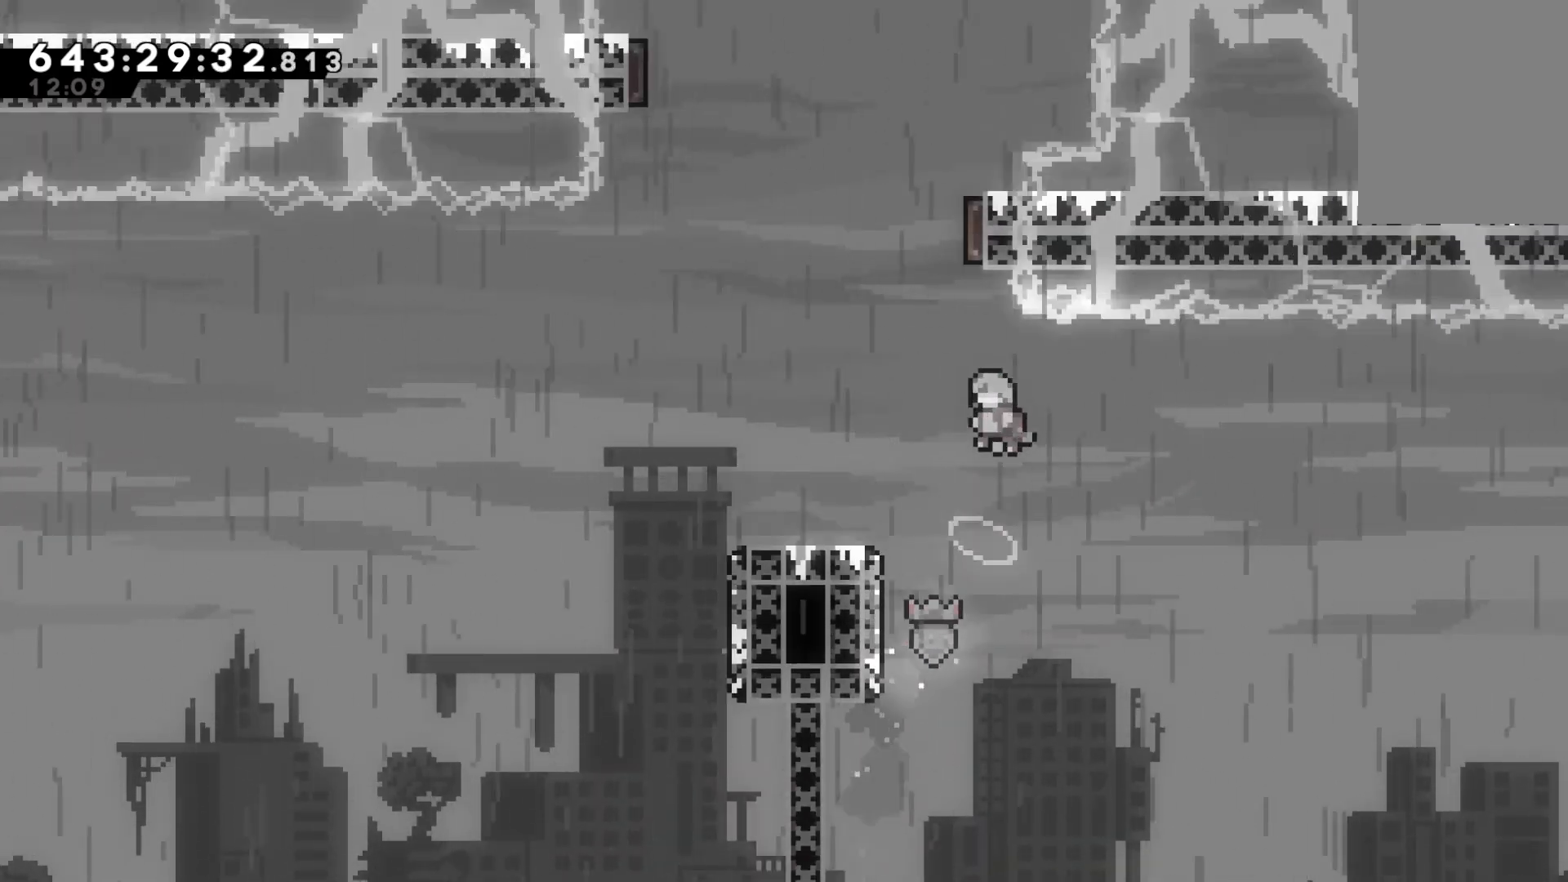
{"keys": ["jump"], "events": [[233, "jump", "up"], [400, "jump", "down"], [400, "left", "up"]]}
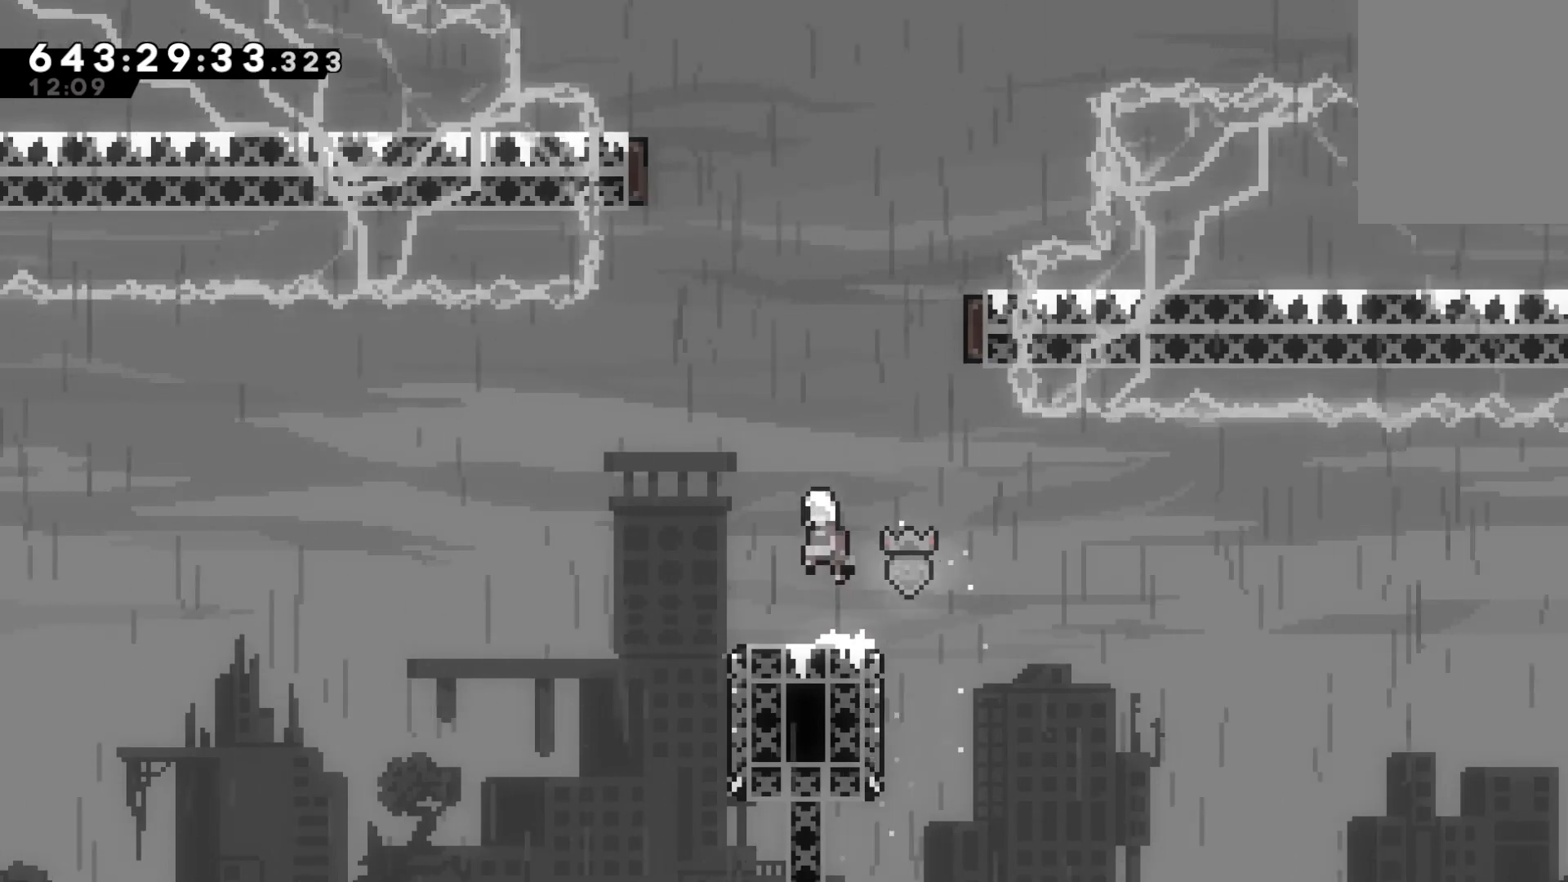
{"keys": ["grab", "left"], "events": [[167, "right", "down"], [167, "up", "down"], [200, "dash", "down"], [300, "jump", "up"], [333, "grab", "down"], [367, "dash", "up"], [433, "left", "down"], [467, "right", "up"], [467, "up", "up"]]}
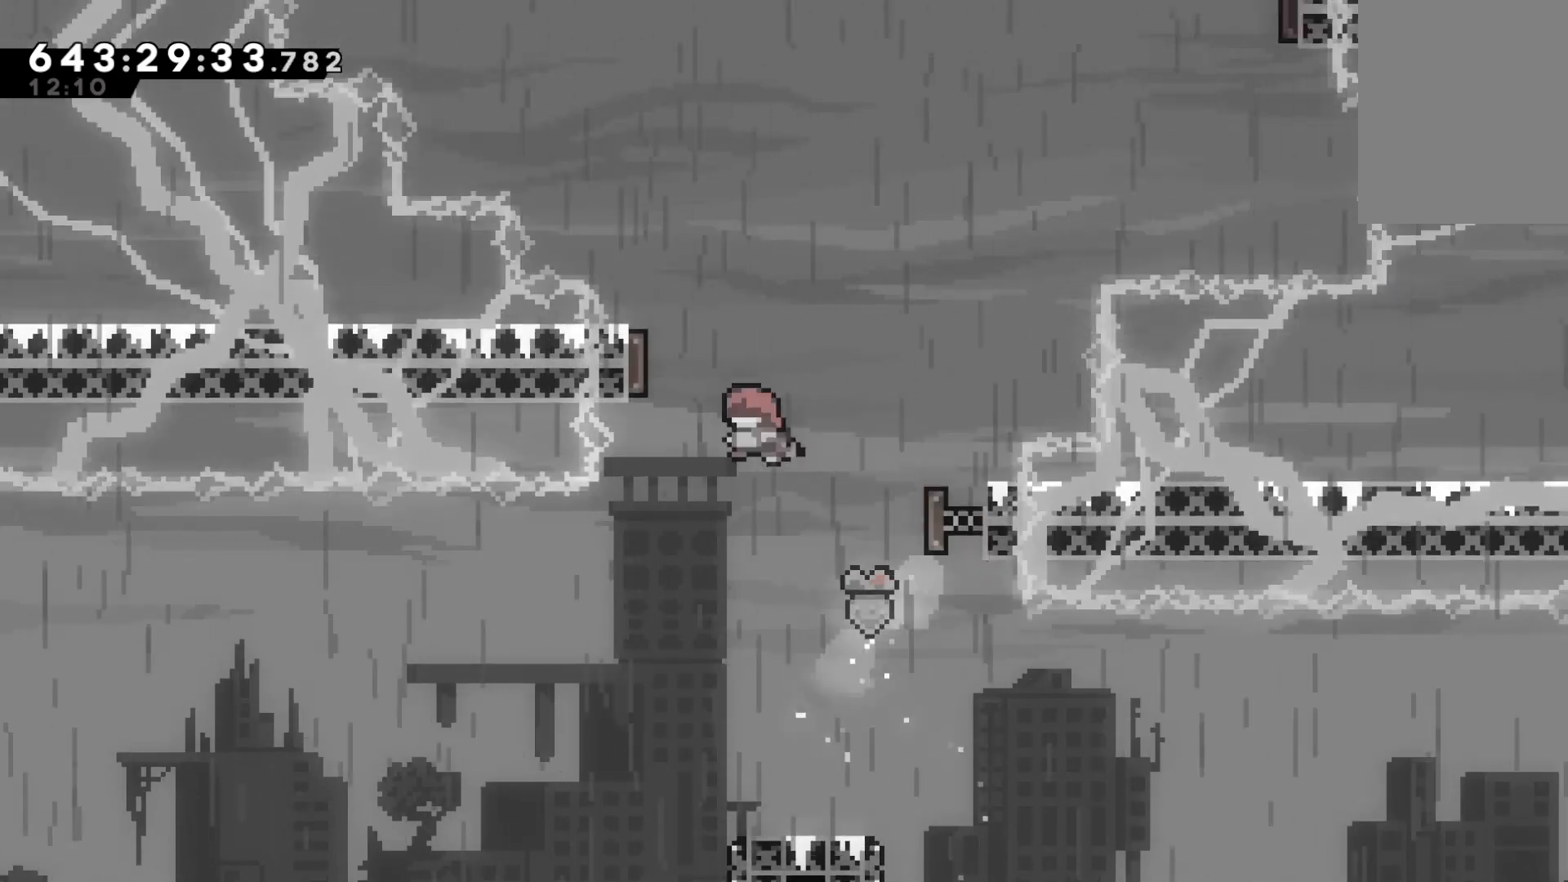
{"keys": ["grab", "right"], "events": [[167, "right", "down"], [200, "left", "up"]]}
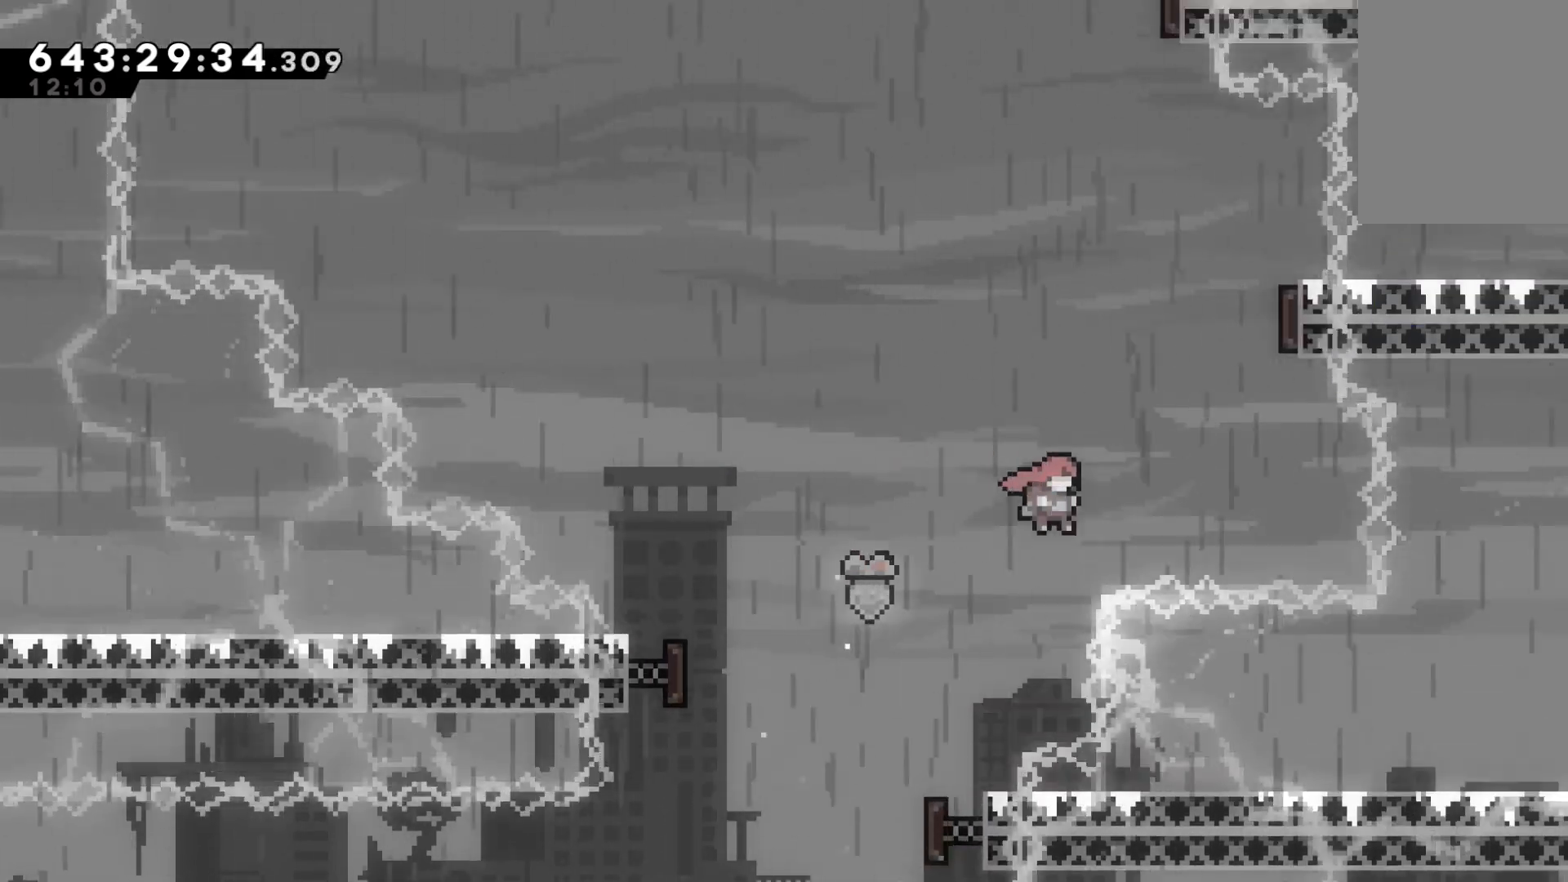
{"keys": [], "events": [[33, "up", "down"], [100, "dash", "down"], [500, "dash", "up"], [500, "grab", "up"], [500, "right", "up"], [500, "up", "up"]]}
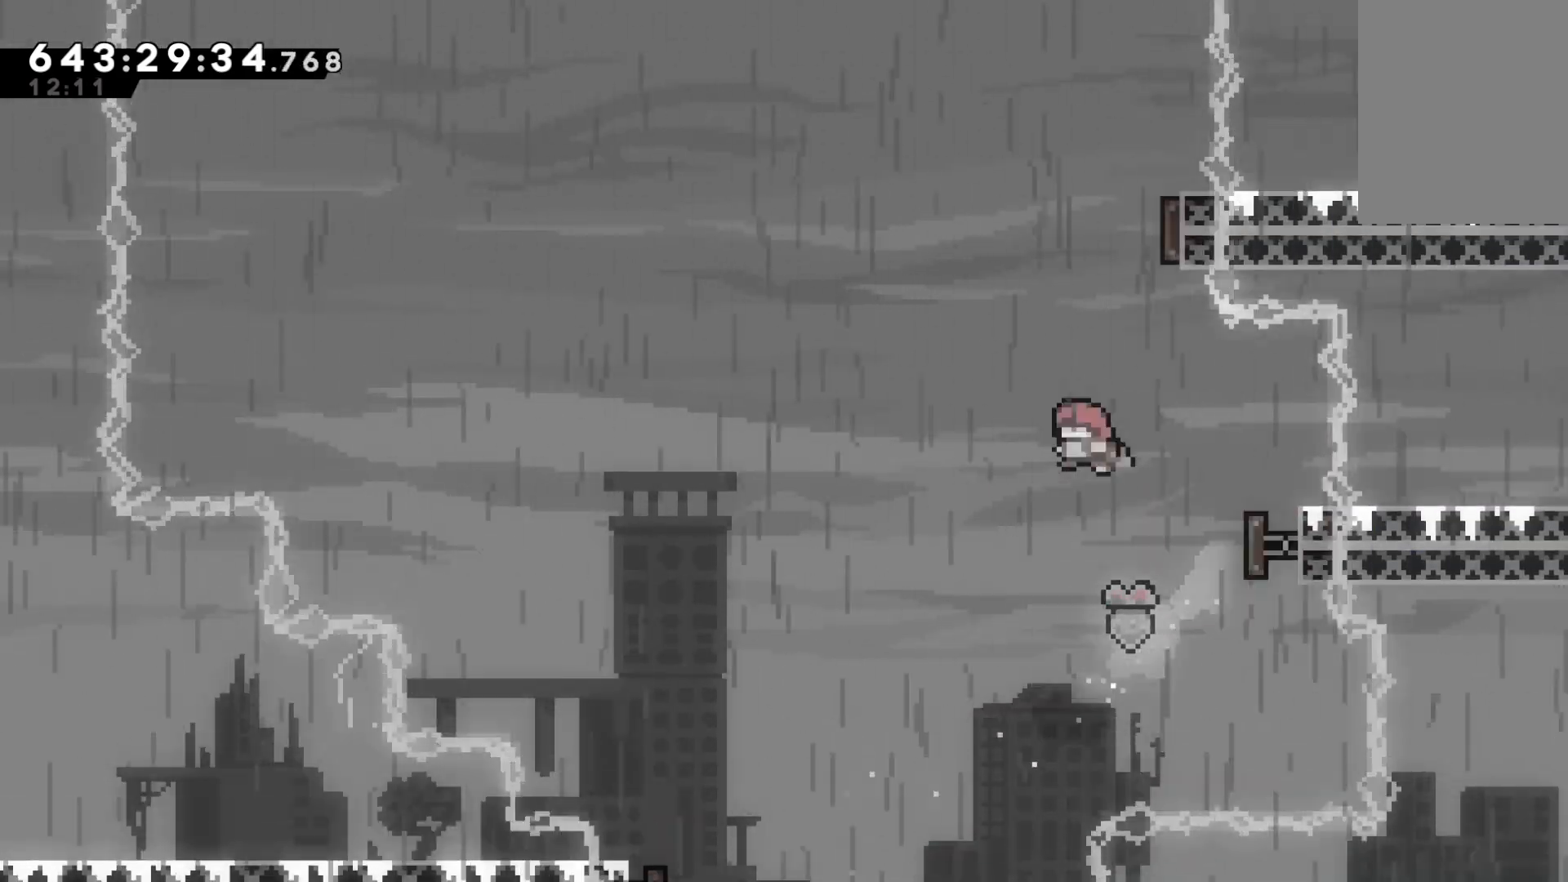
{"keys": ["right", "up"], "events": [[167, "right", "down"], [167, "up", "down"], [200, "dash", "down"], [467, "dash", "up"]]}
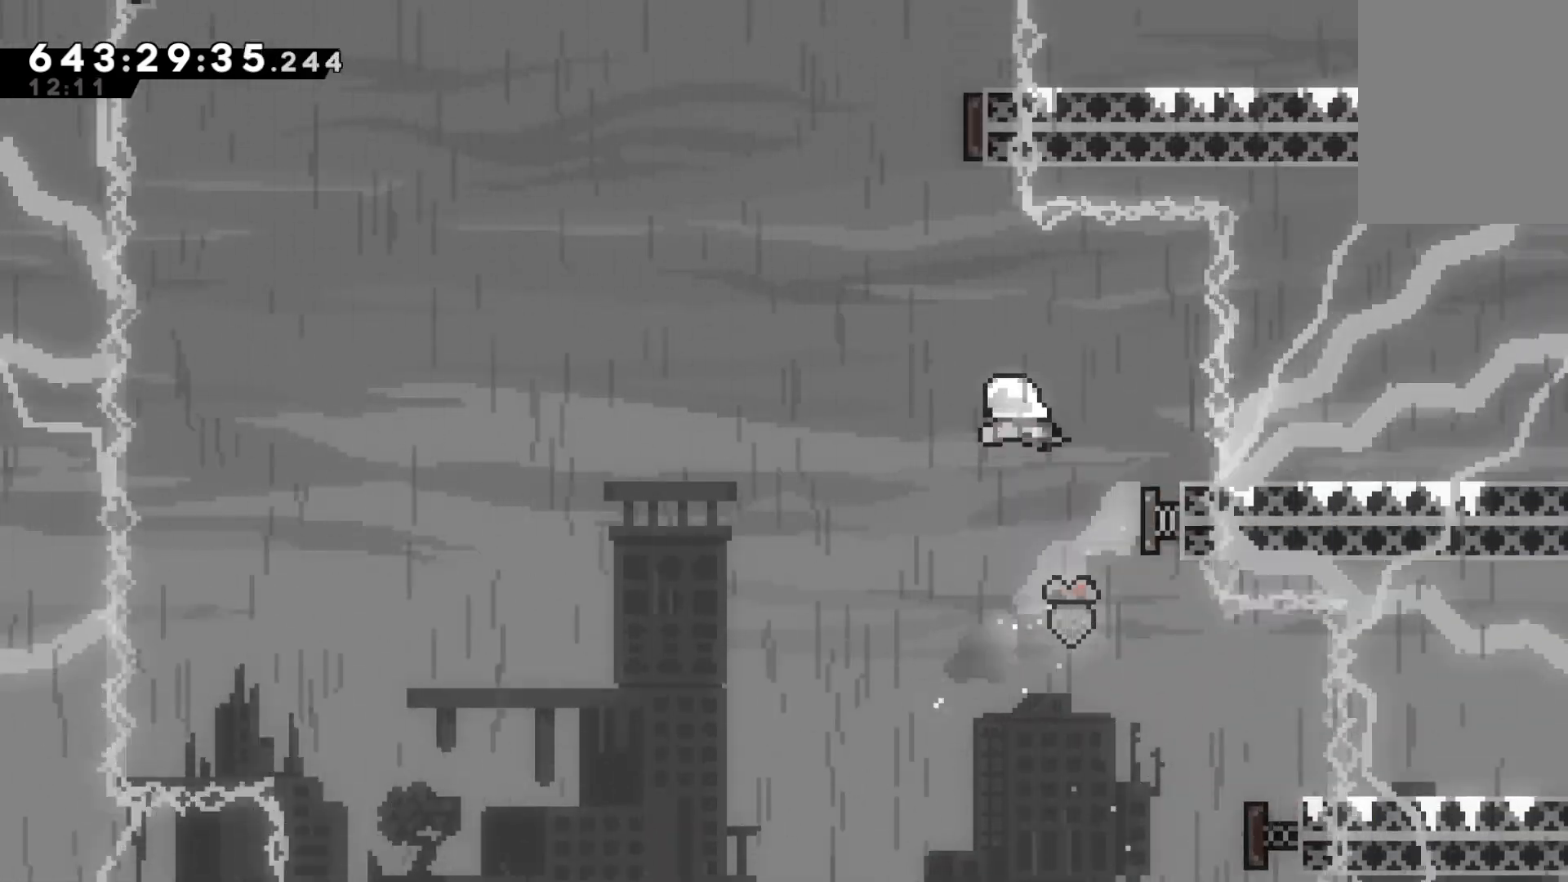
{"keys": ["dash", "right"], "events": [[67, "right", "up"], [267, "dash", "down"], [400, "up", "up"], [467, "right", "down"]]}
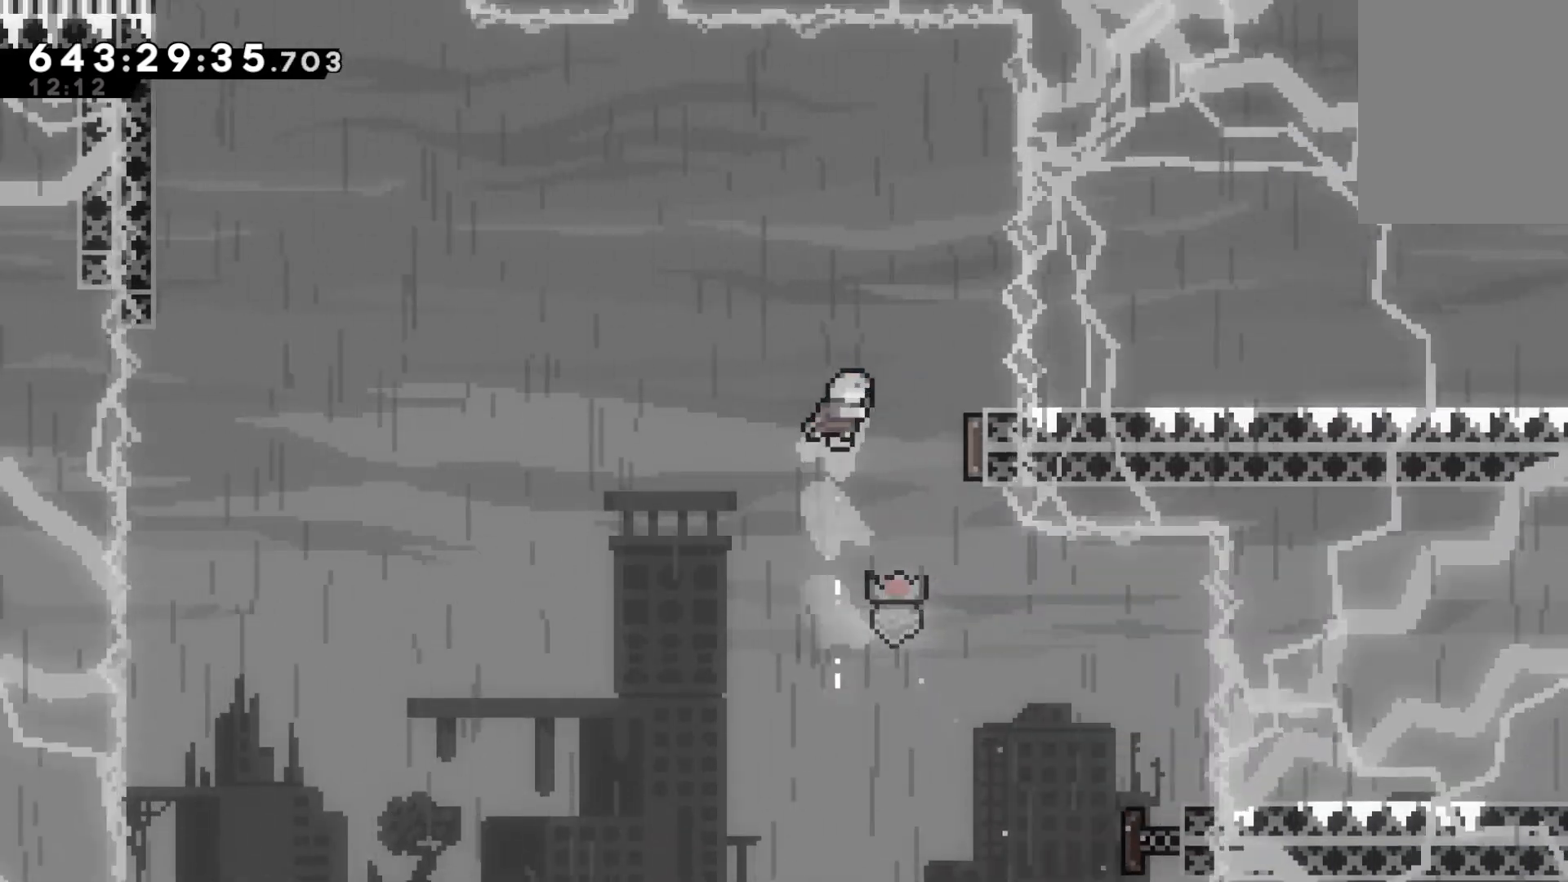
{"keys": ["grab", "left"], "events": [[33, "dash", "up"], [267, "dash", "down"], [367, "grab", "down"], [400, "dash", "up"], [467, "left", "down"], [500, "right", "up"]]}
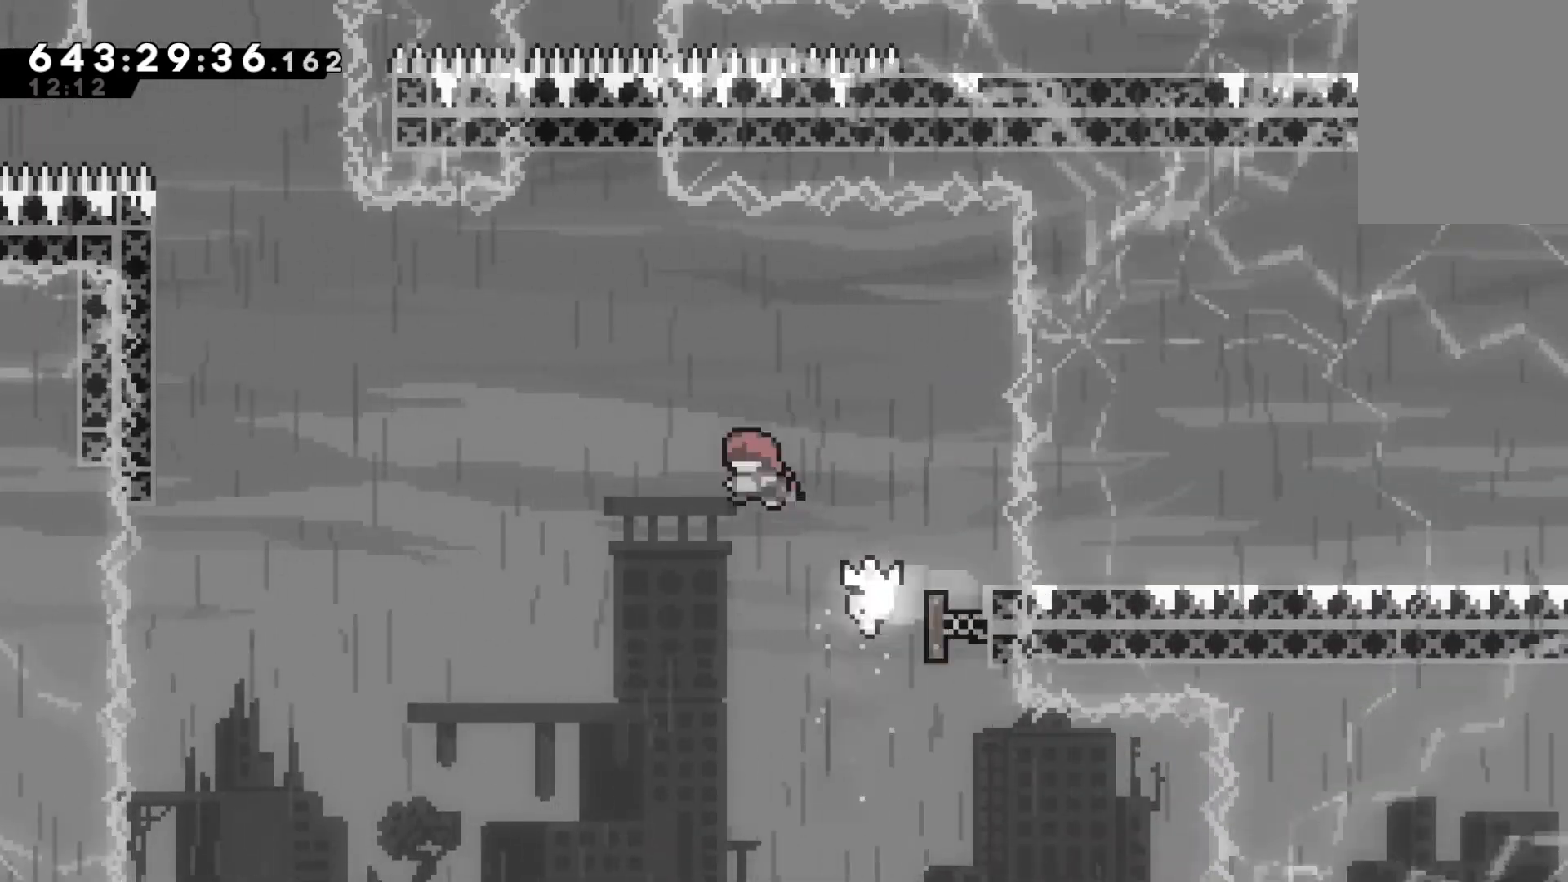
{"keys": ["dash", "grab", "left", "up"], "events": [[433, "up", "down"], [467, "dash", "down"]]}
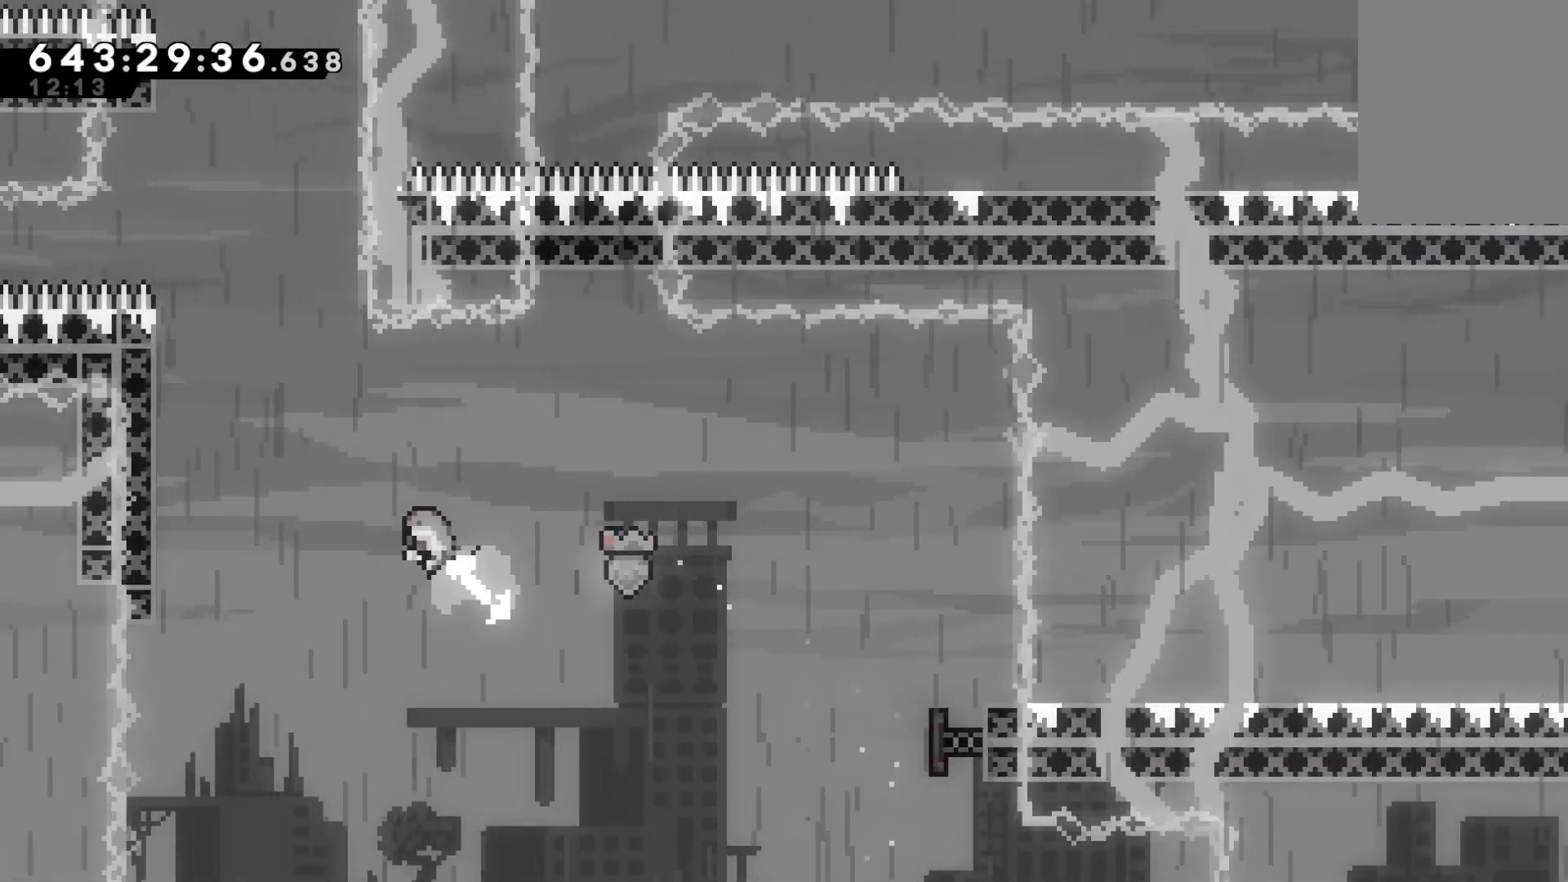
{"keys": ["grab", "jump", "left", "up"], "events": [[467, "dash", "up"], [500, "jump", "down"]]}
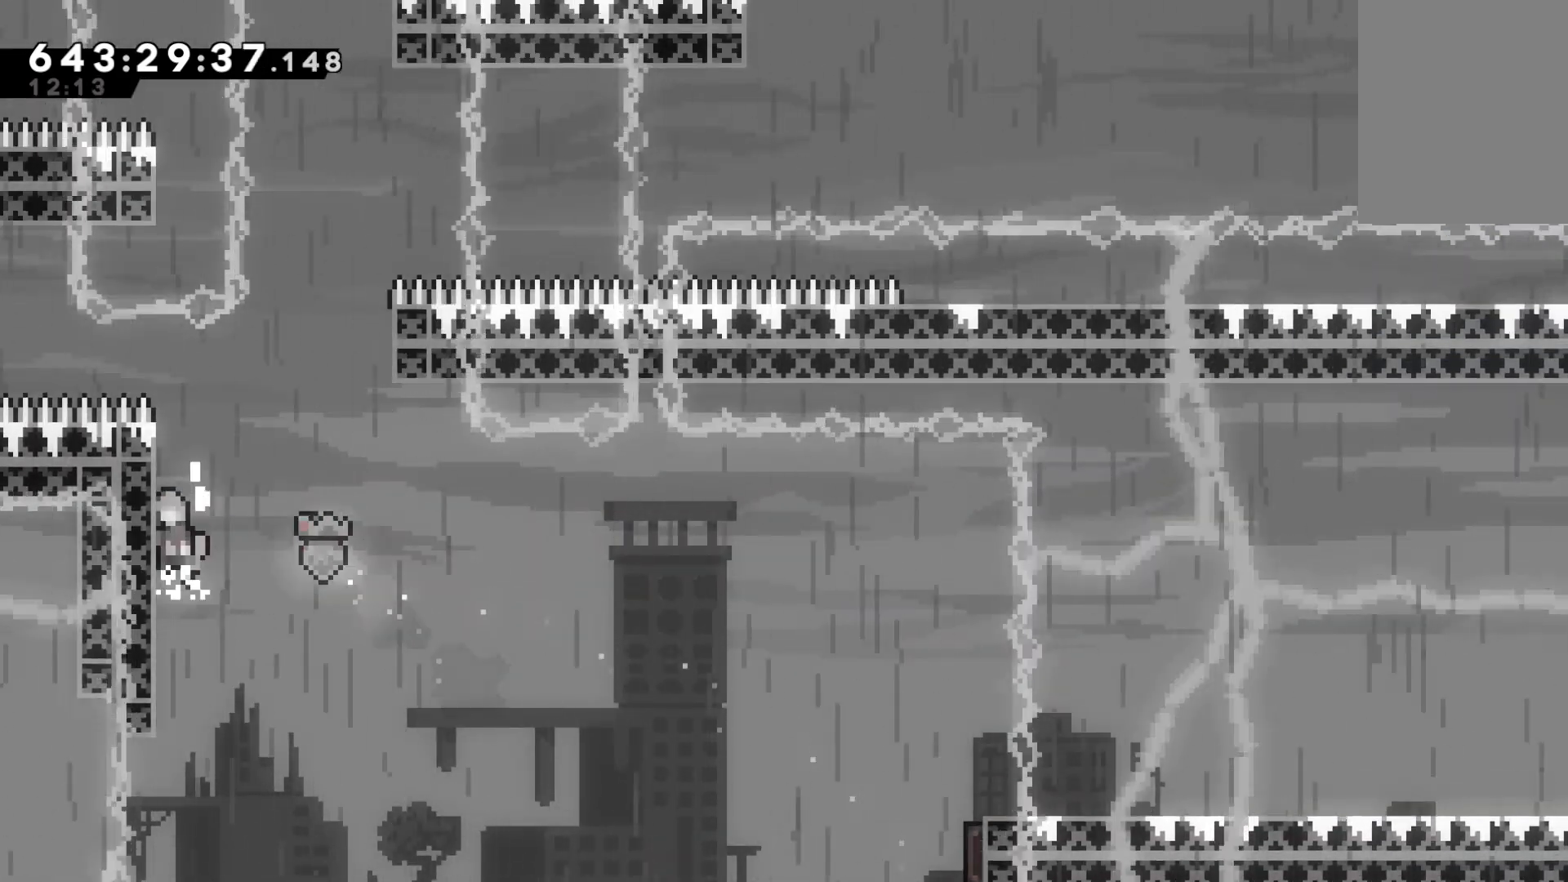
{"keys": ["grab", "up"], "events": [[233, "left", "up"], [267, "jump", "up"]]}
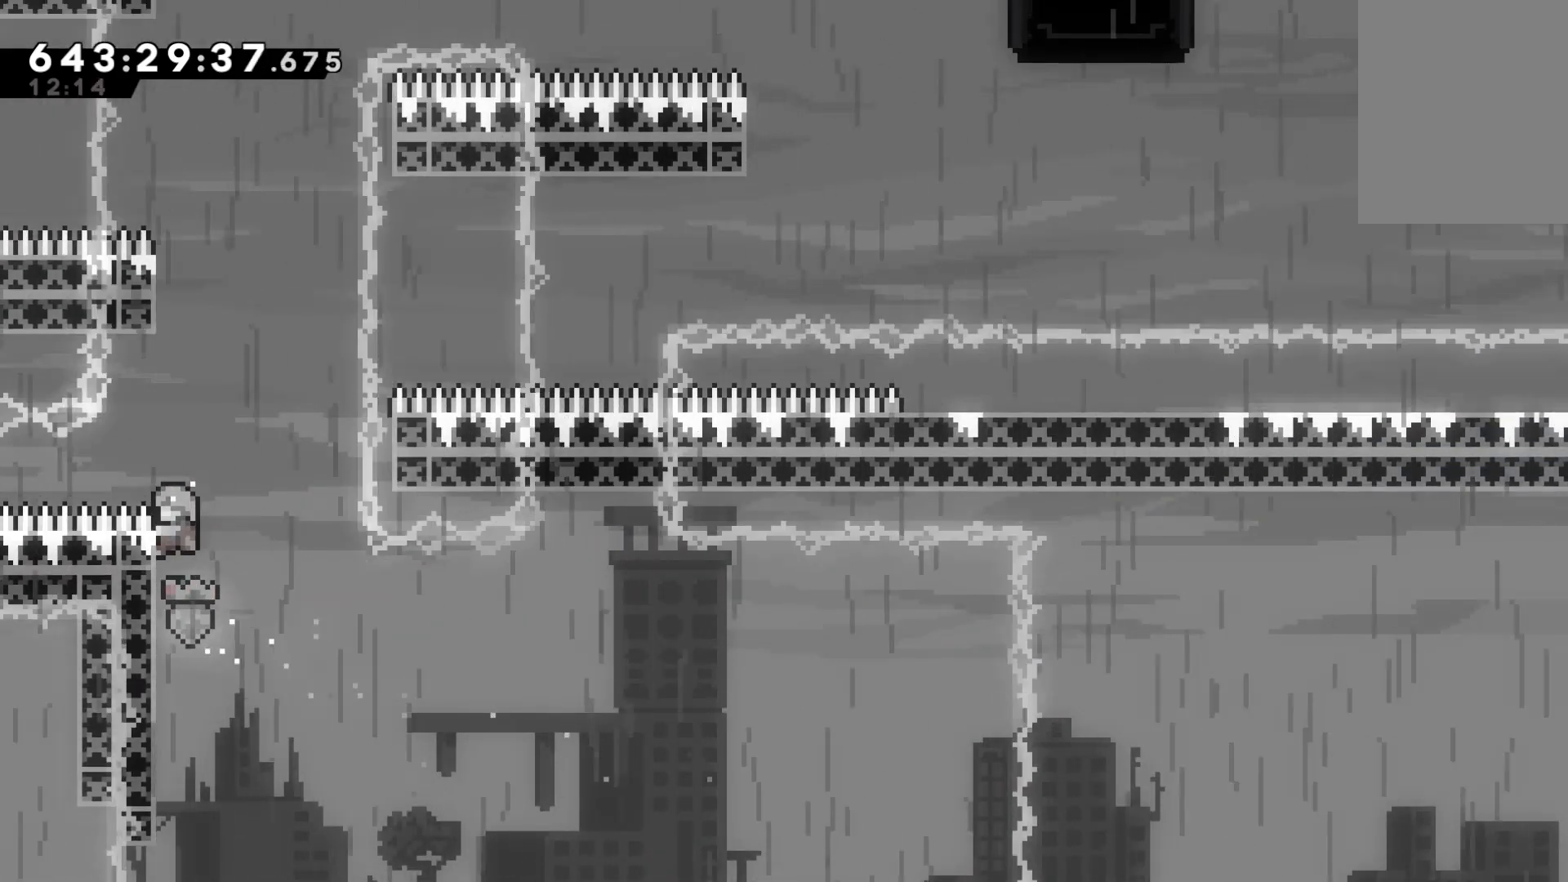
{"keys": ["grab"], "events": [[100, "up", "up"]]}
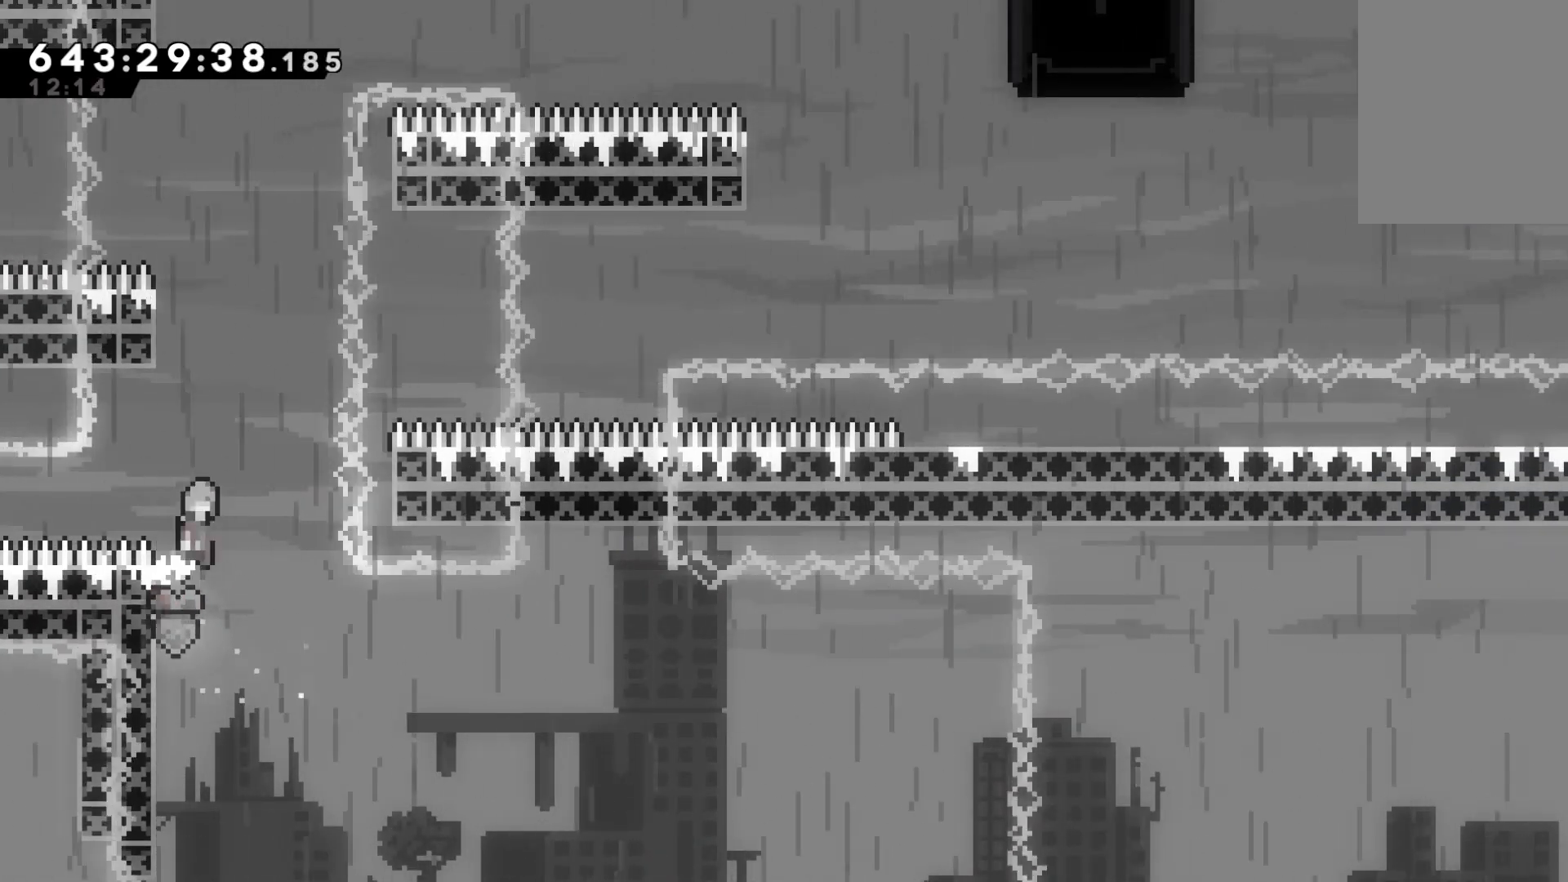
{"keys": ["grab", "right"], "events": [[33, "jump", "down"], [33, "right", "down"], [367, "jump", "up"]]}
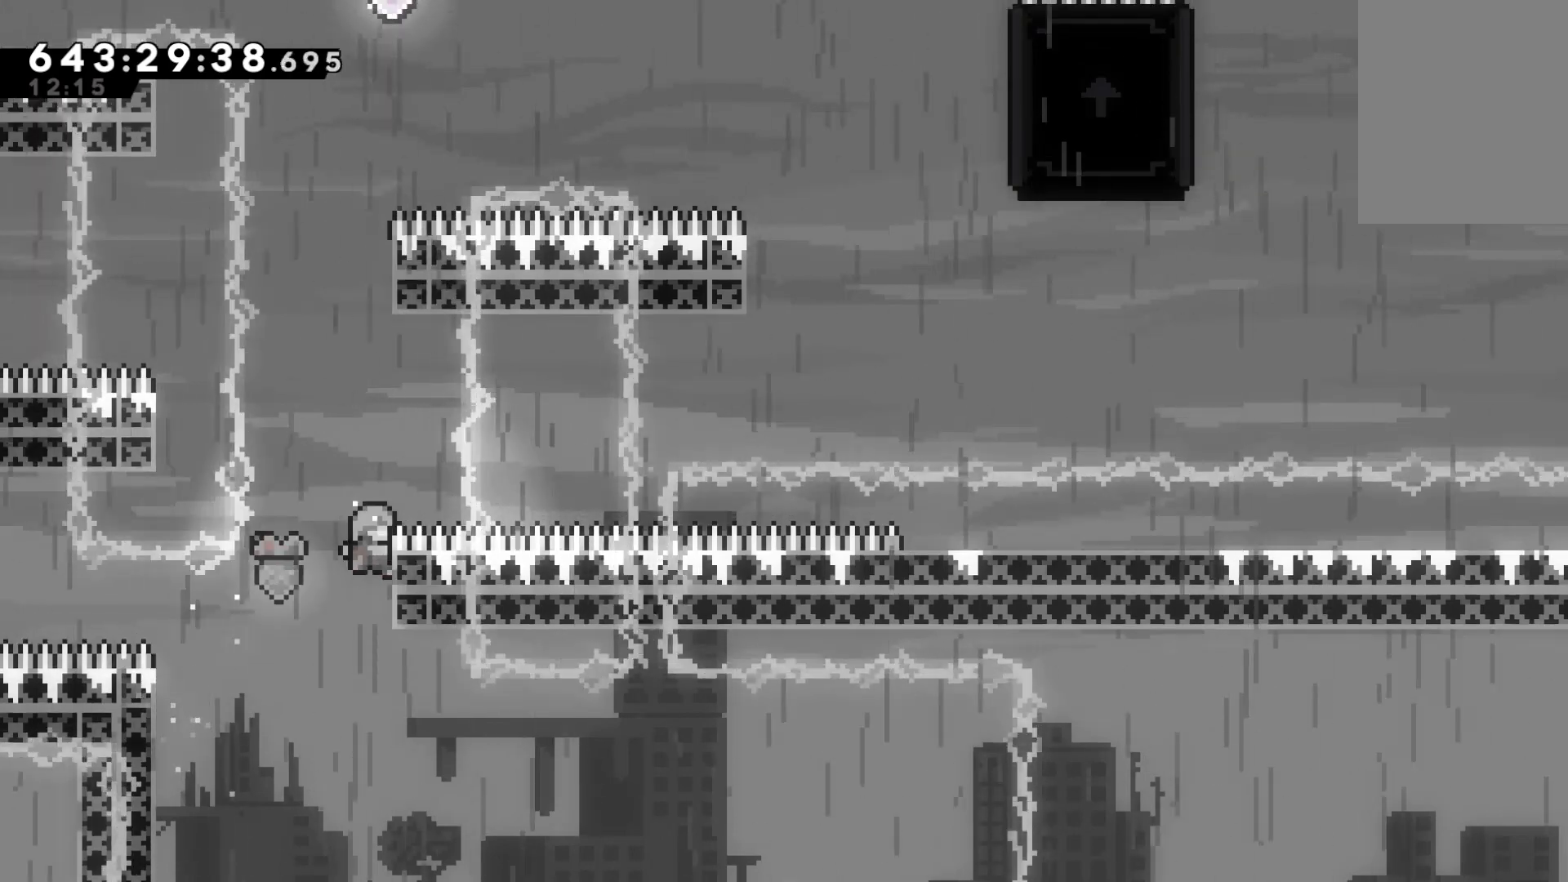
{"keys": ["grab", "jump", "left"], "events": [[100, "right", "up"], [100, "up", "down"], [267, "up", "up"], [367, "jump", "down"], [367, "left", "down"]]}
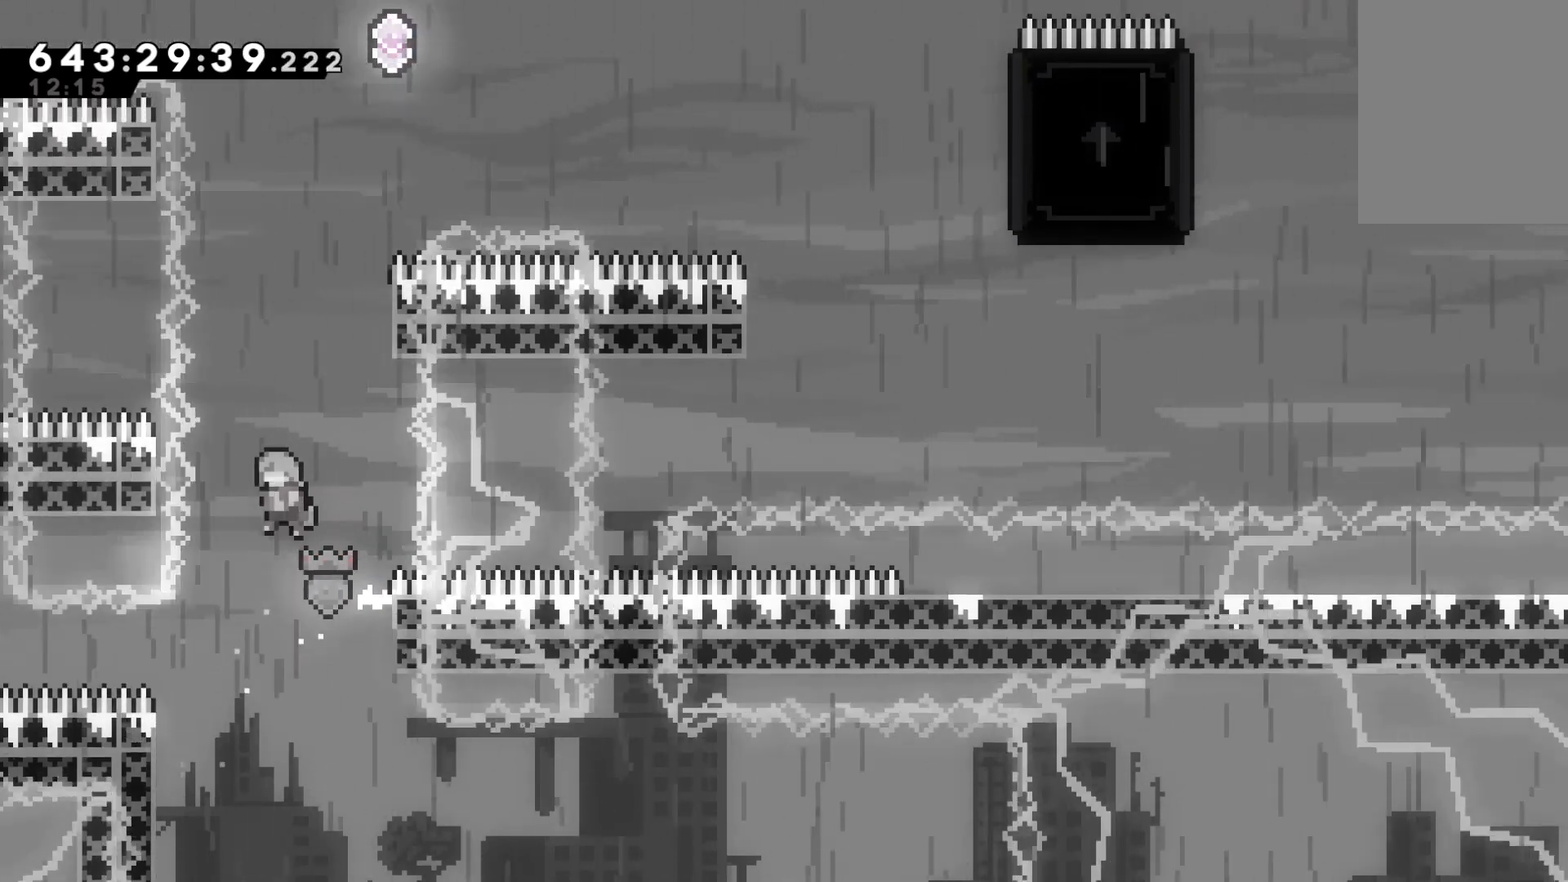
{"keys": ["grab", "up"], "events": [[300, "up", "down"], [333, "jump", "up"], [333, "left", "up"]]}
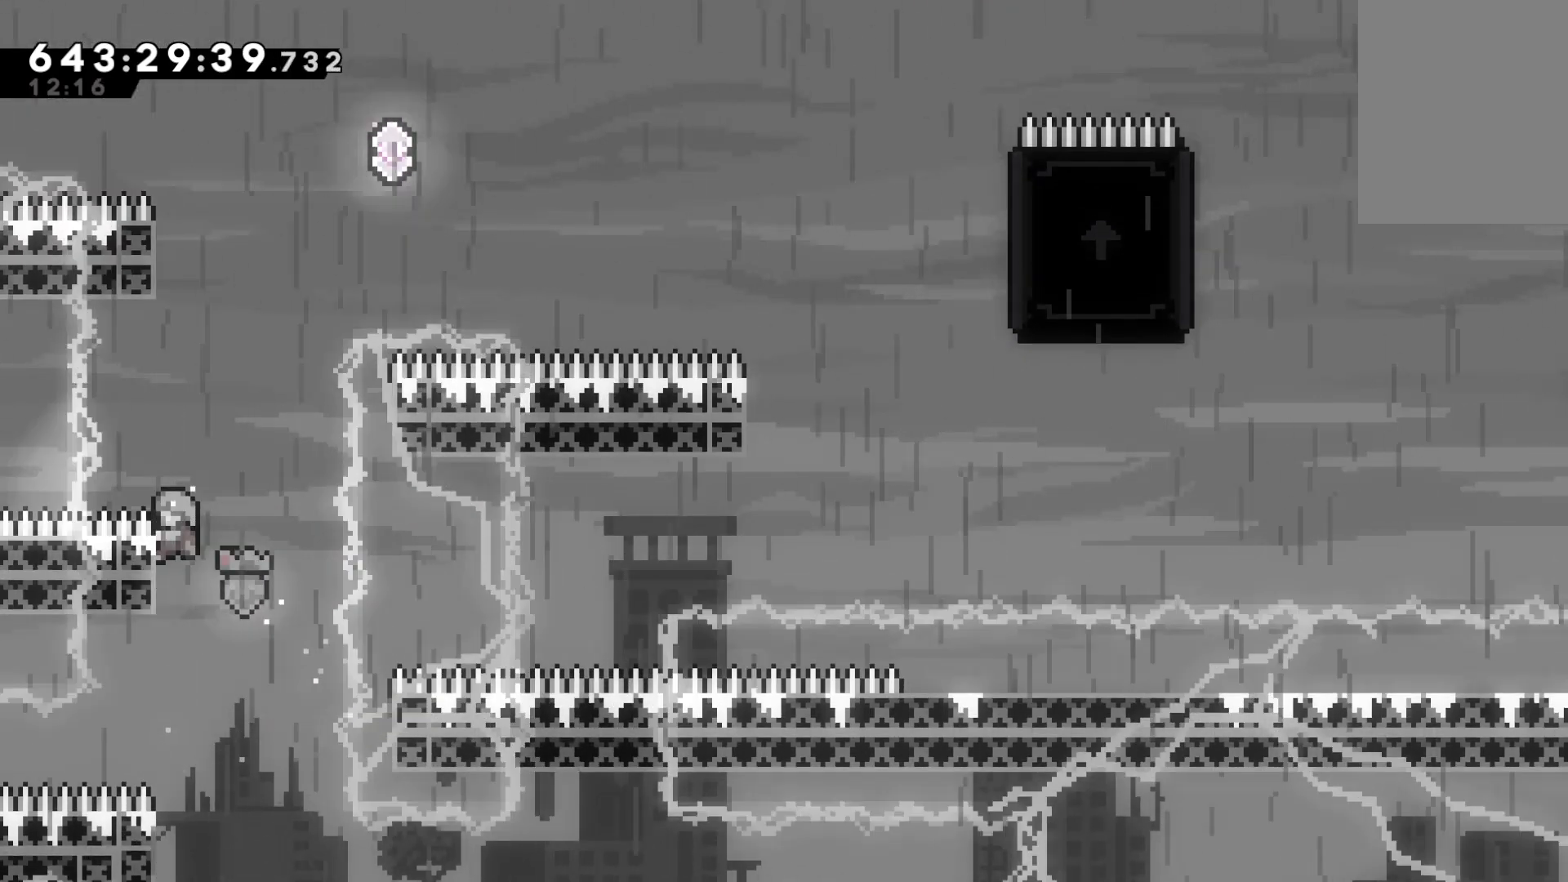
{"keys": ["grab", "jump", "right", "up"], "events": [[67, "up", "up"], [167, "jump", "down"], [167, "right", "down"], [500, "up", "down"]]}
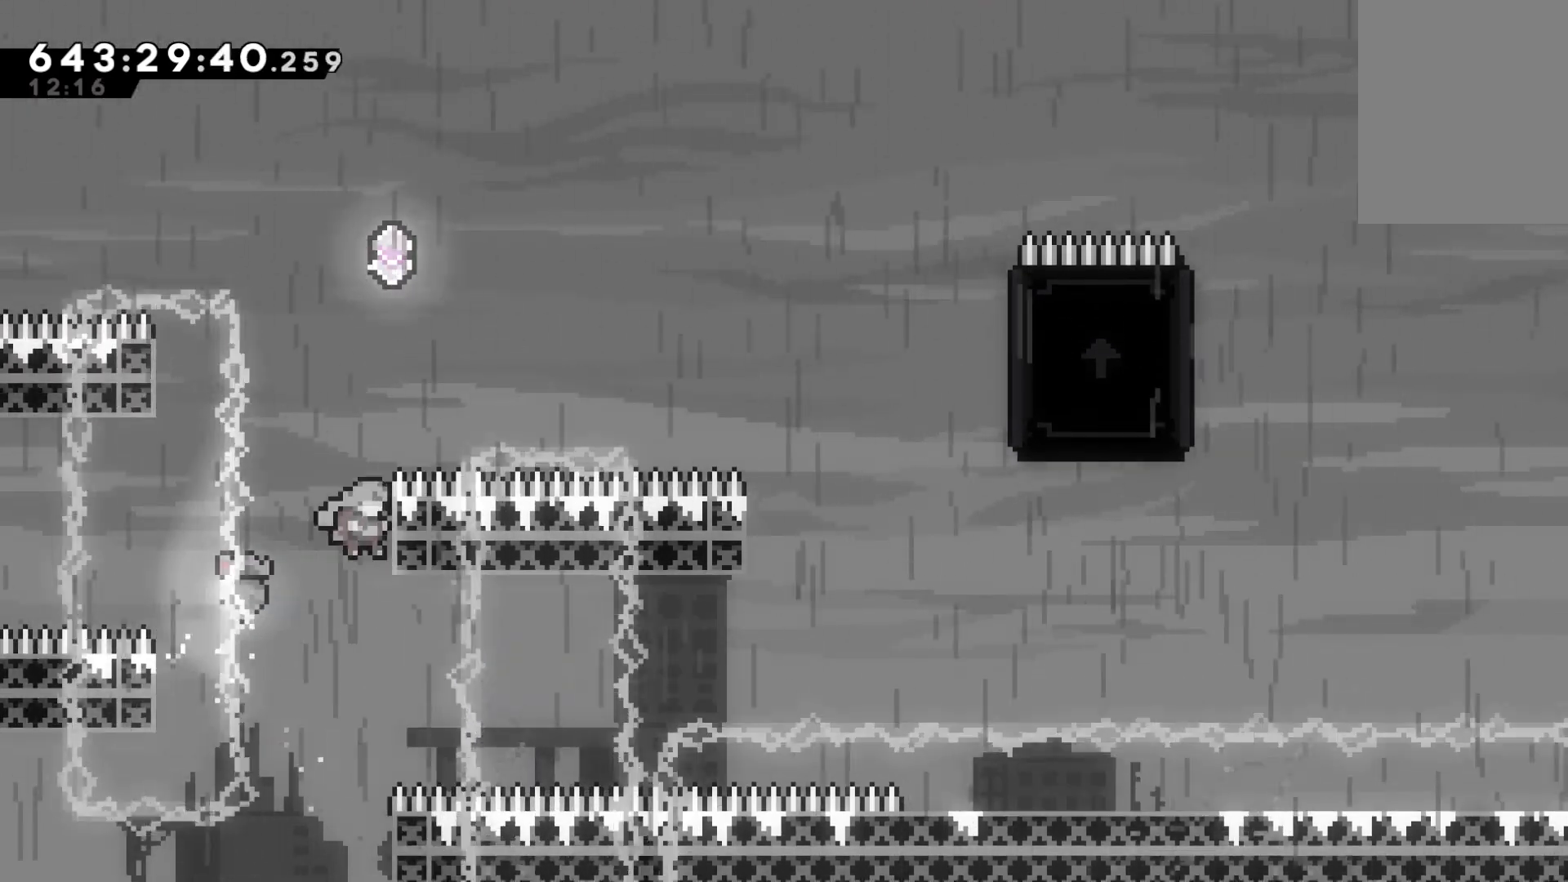
{"keys": ["grab", "jump", "left"], "events": [[167, "jump", "up"], [167, "right", "up"], [400, "left", "down"], [467, "jump", "down"], [467, "up", "up"]]}
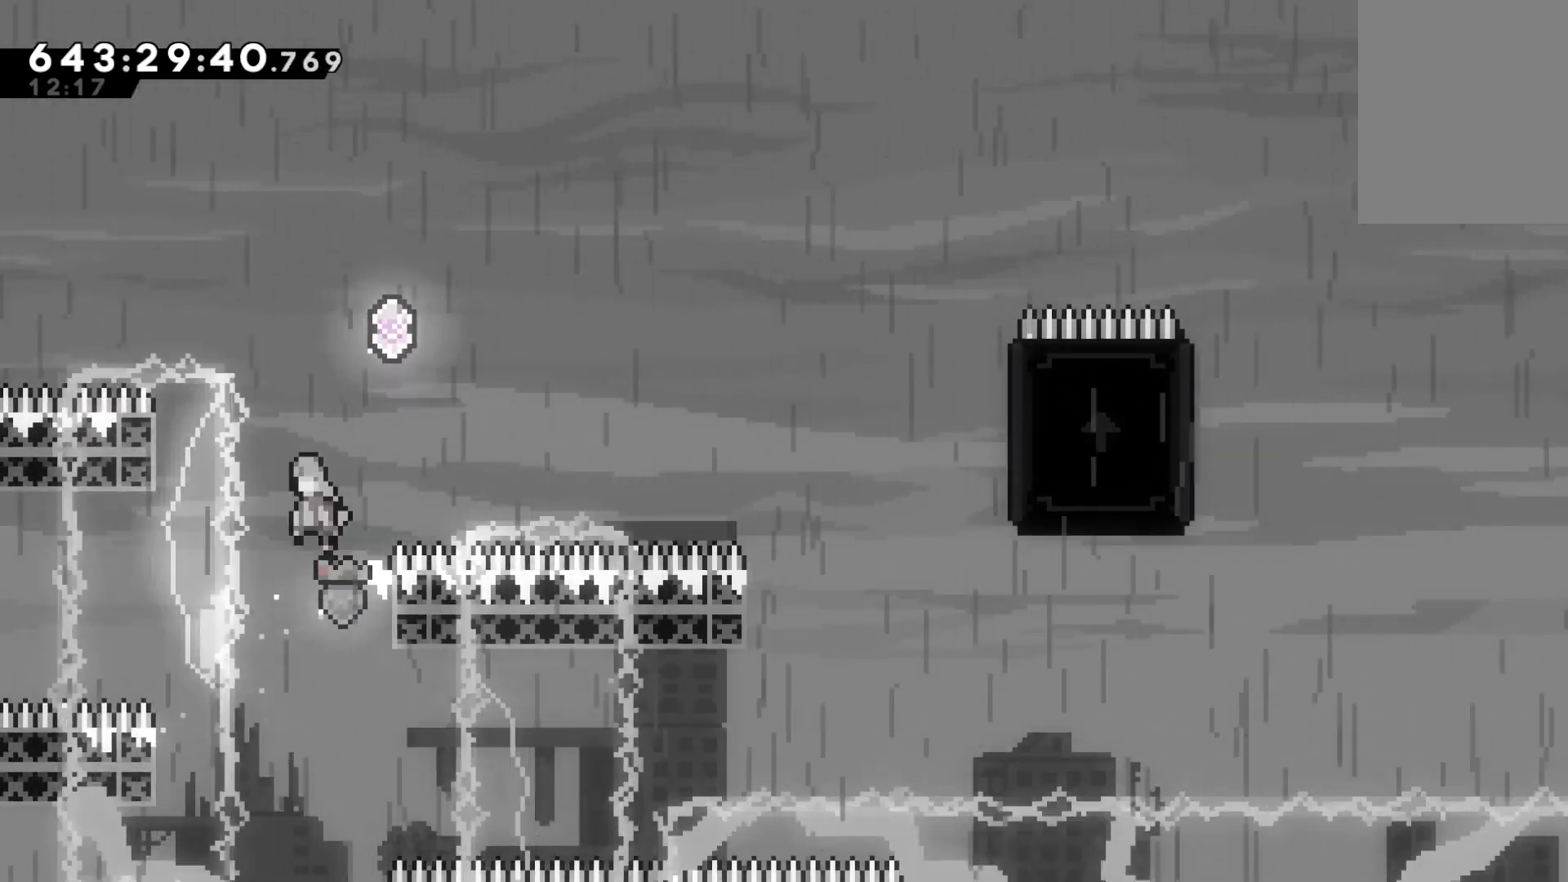
{"keys": ["grab", "right"], "events": [[367, "jump", "up"], [433, "right", "down"], [467, "left", "up"]]}
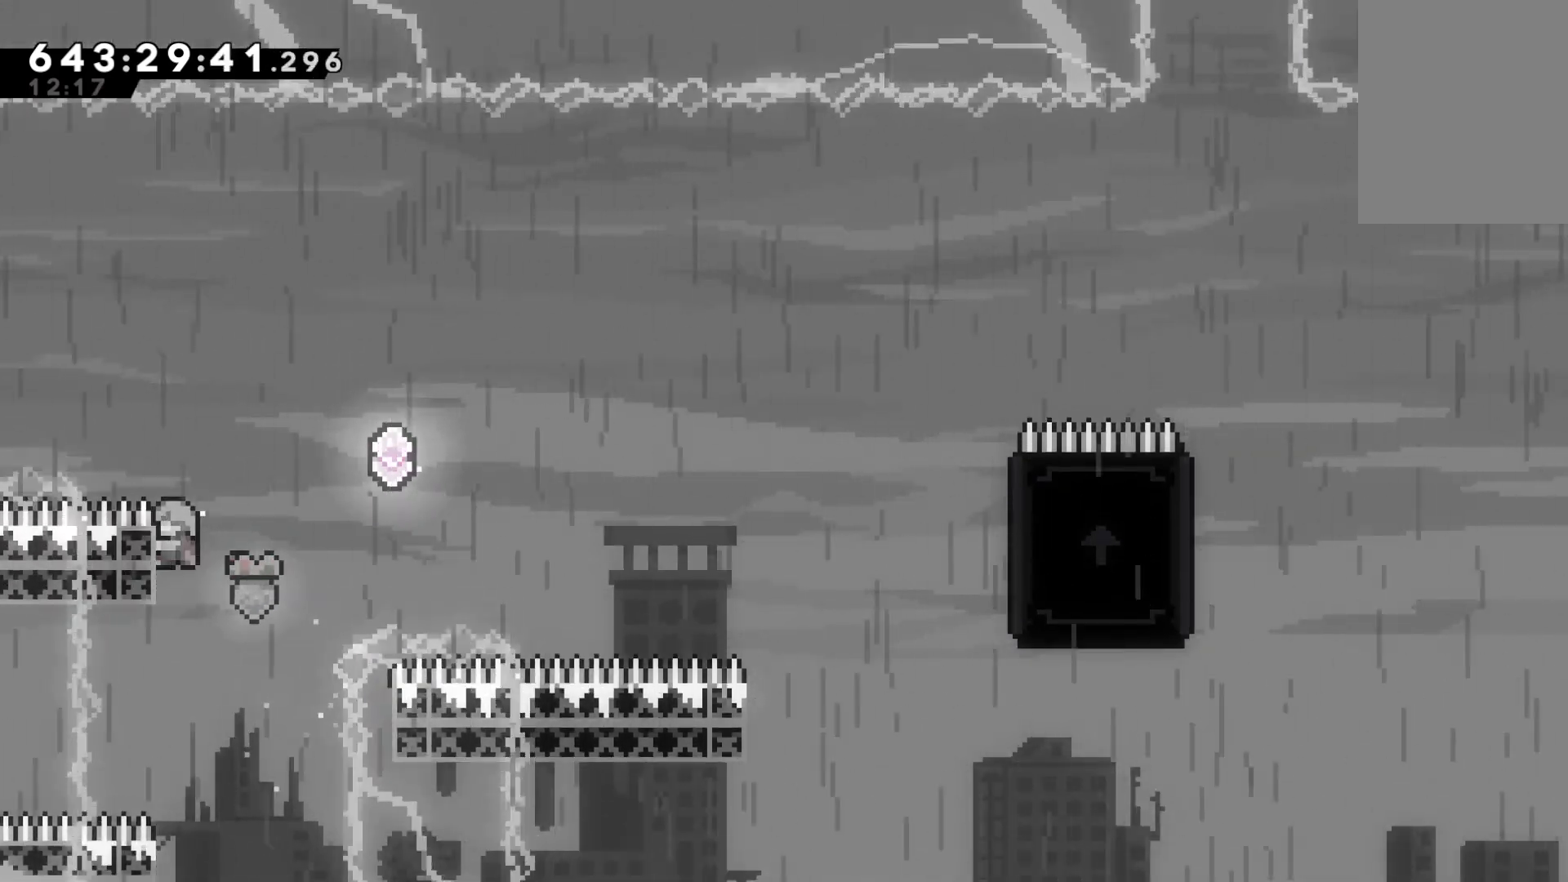
{"keys": ["grab", "jump", "right"], "events": [[33, "up", "down"], [167, "jump", "down"], [167, "up", "up"]]}
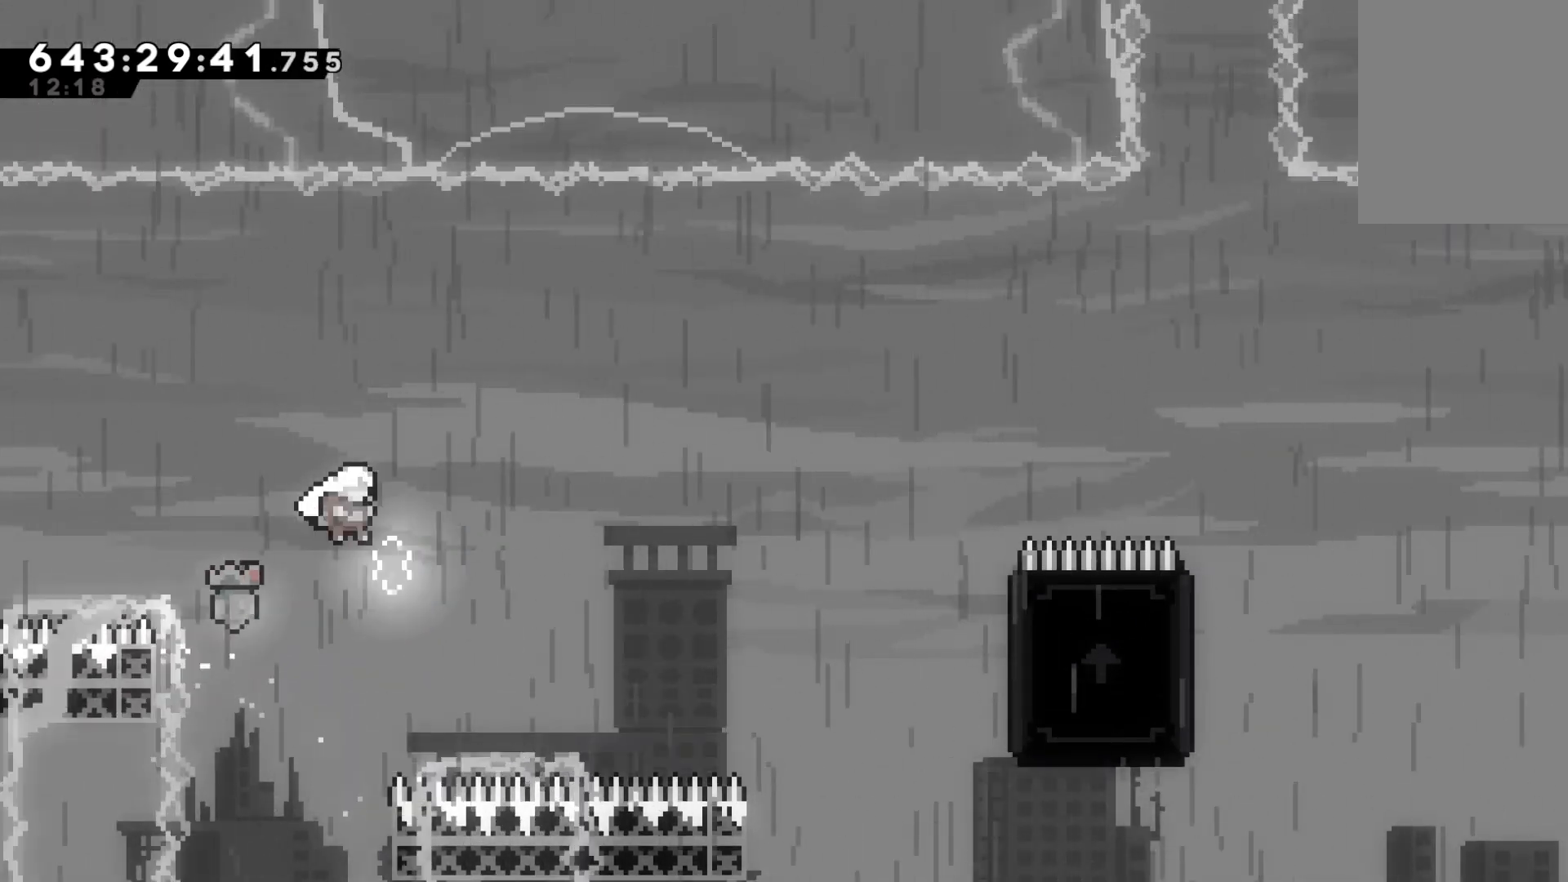
{"keys": ["grab", "right"], "events": [[133, "dash", "down"], [167, "jump", "up"], [333, "dash", "up"]]}
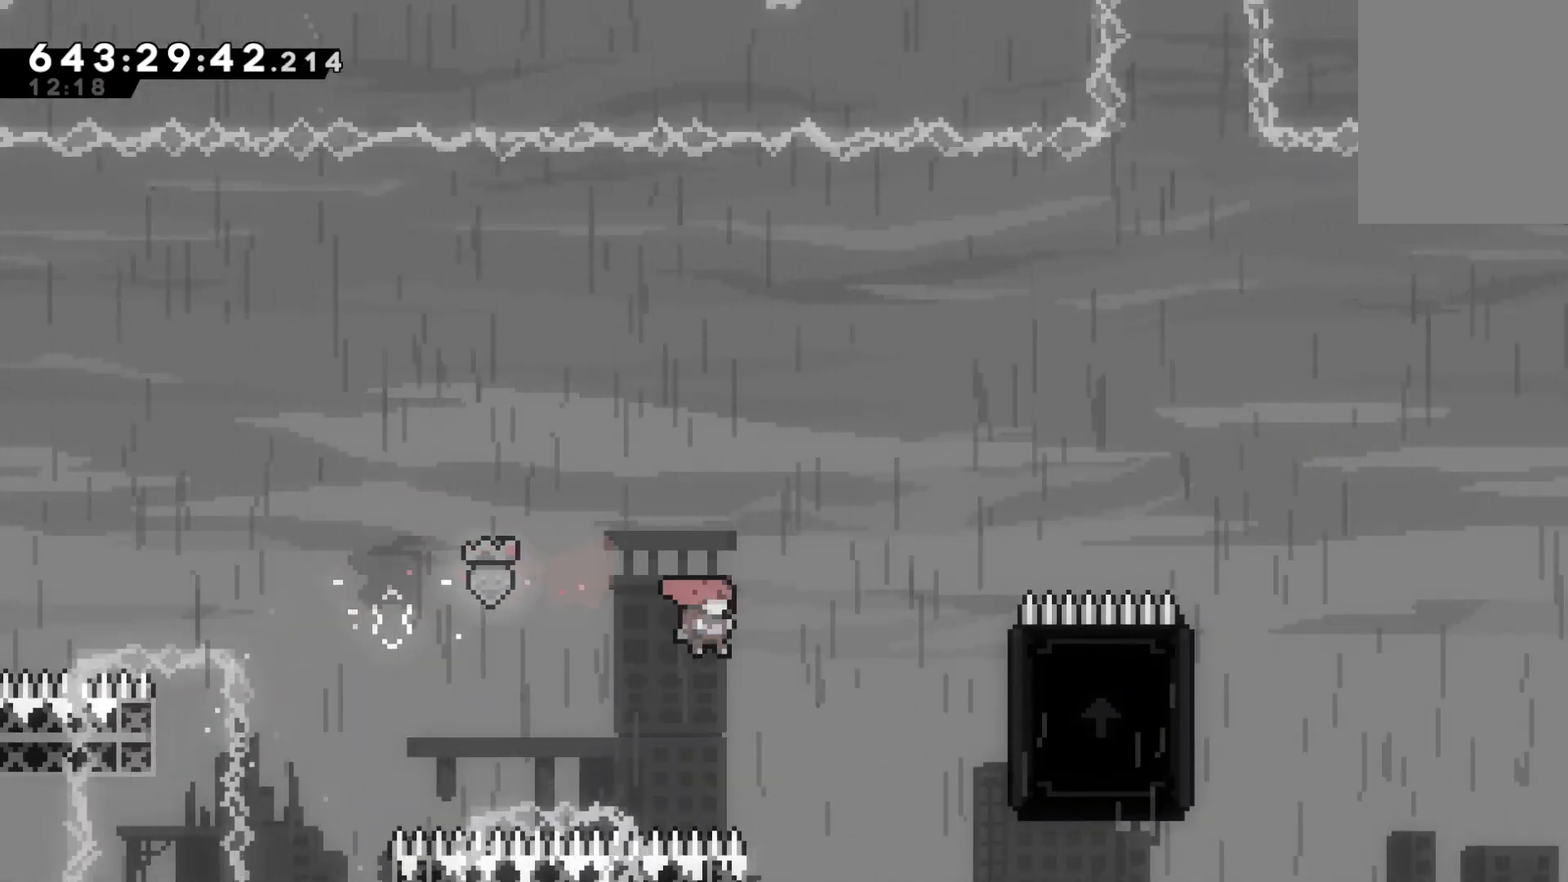
{"keys": ["grab", "right"], "events": [[67, "dash", "down"], [333, "dash", "up"]]}
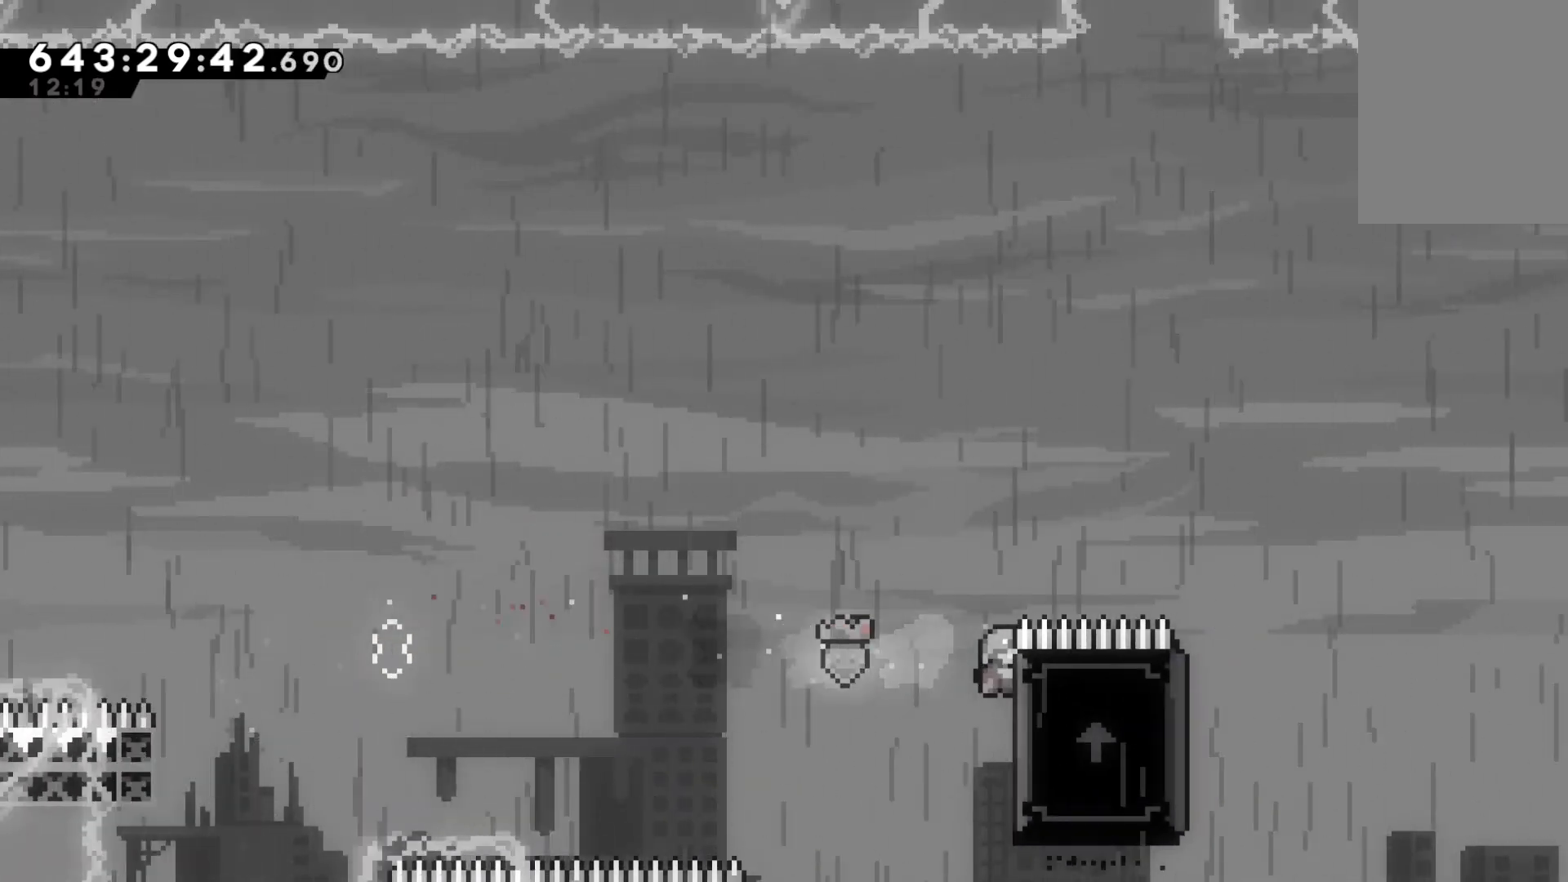
{"keys": ["grab", "right"], "events": []}
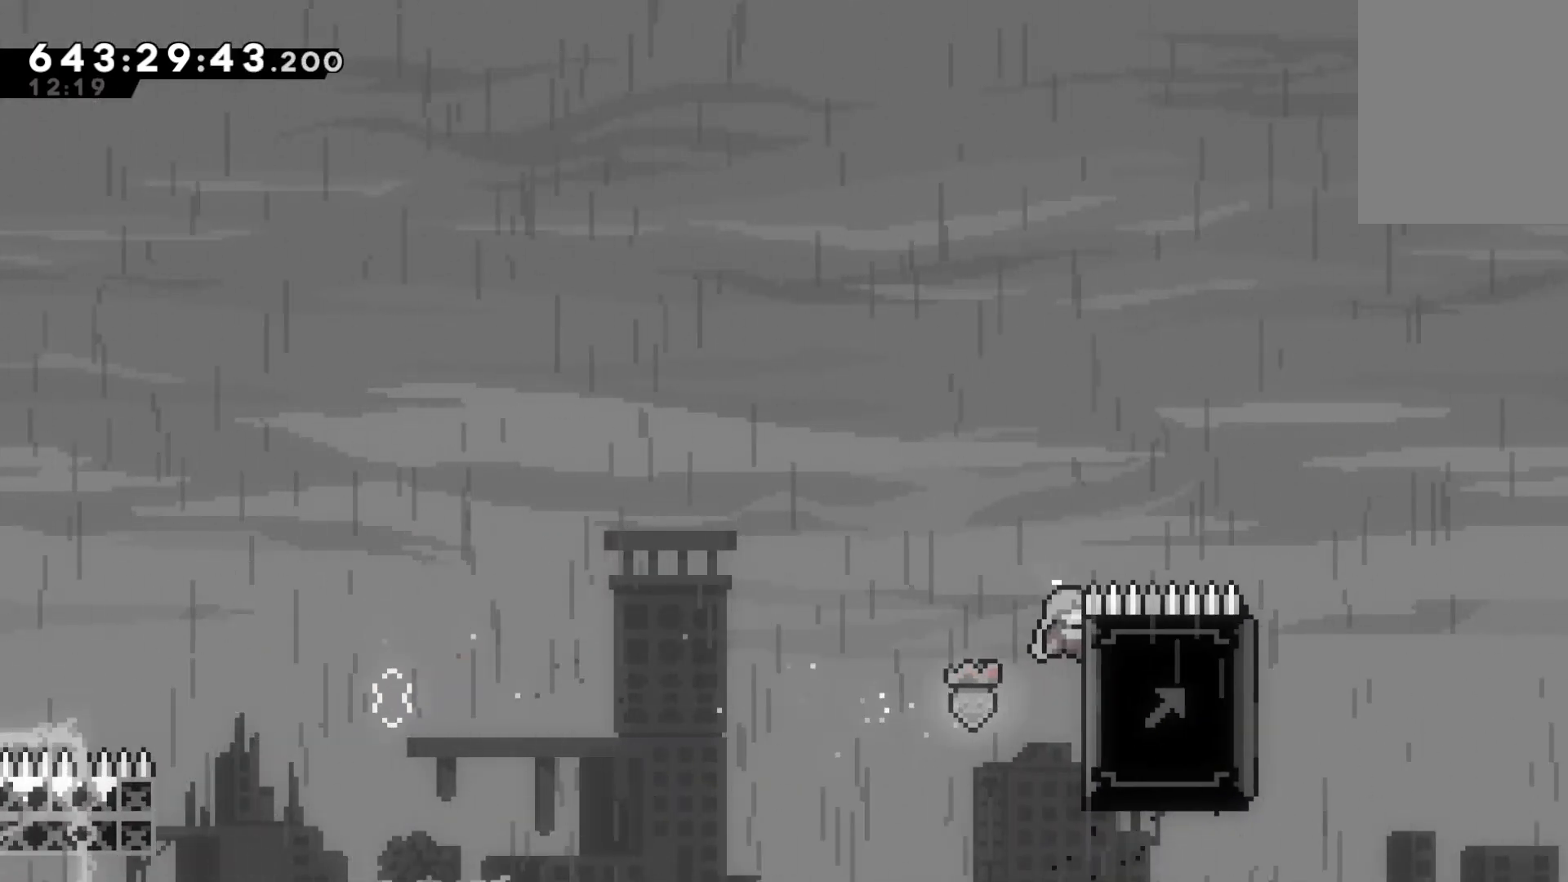
{"keys": ["grab"], "events": [[100, "right", "up"]]}
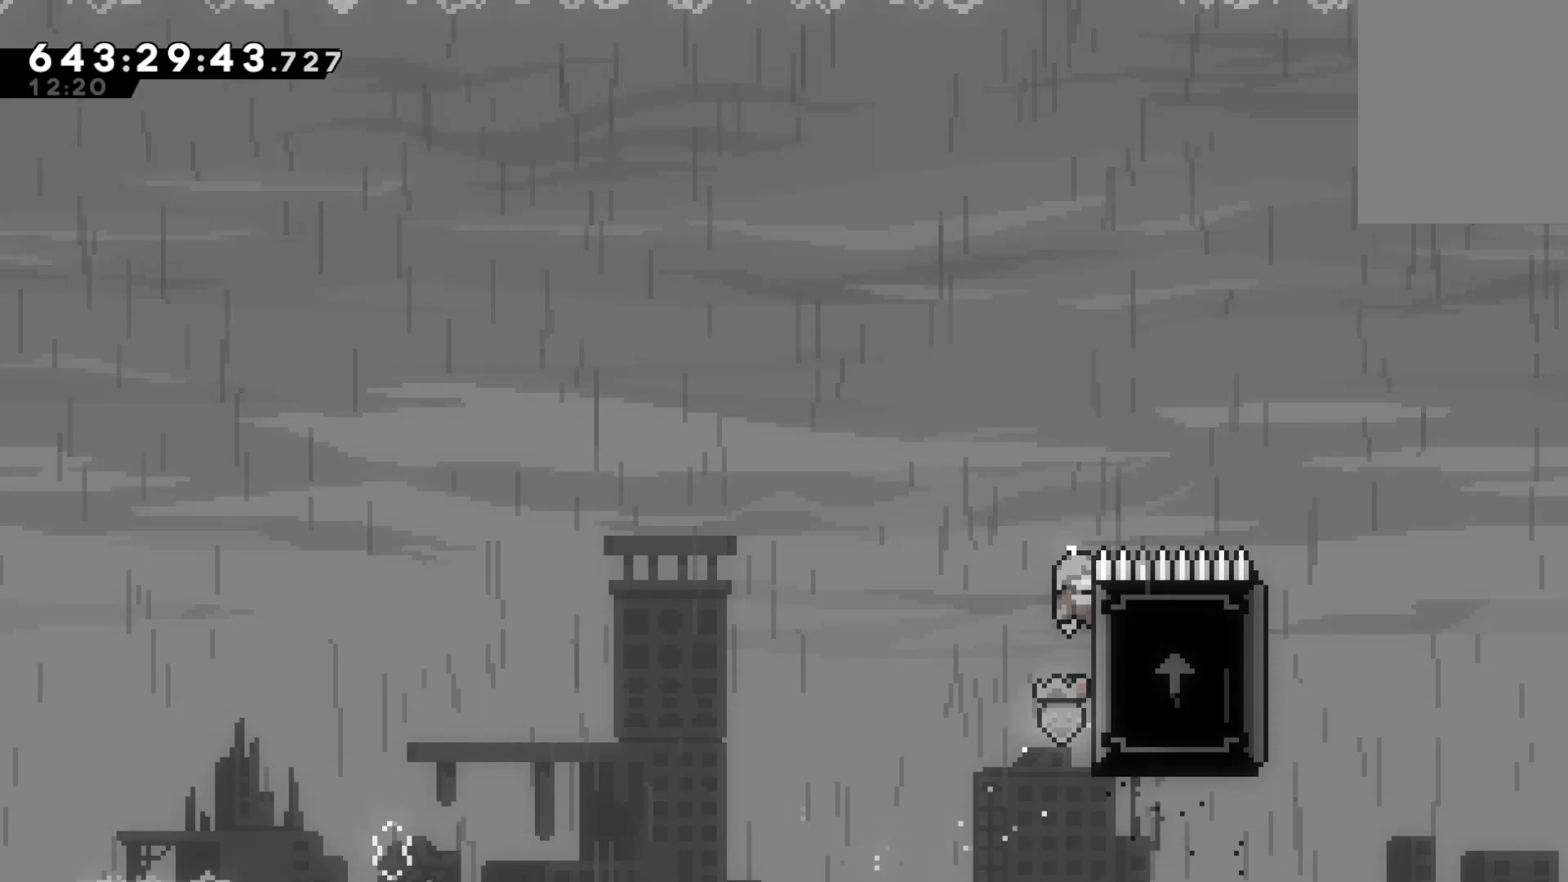
{"keys": ["grab"], "events": []}